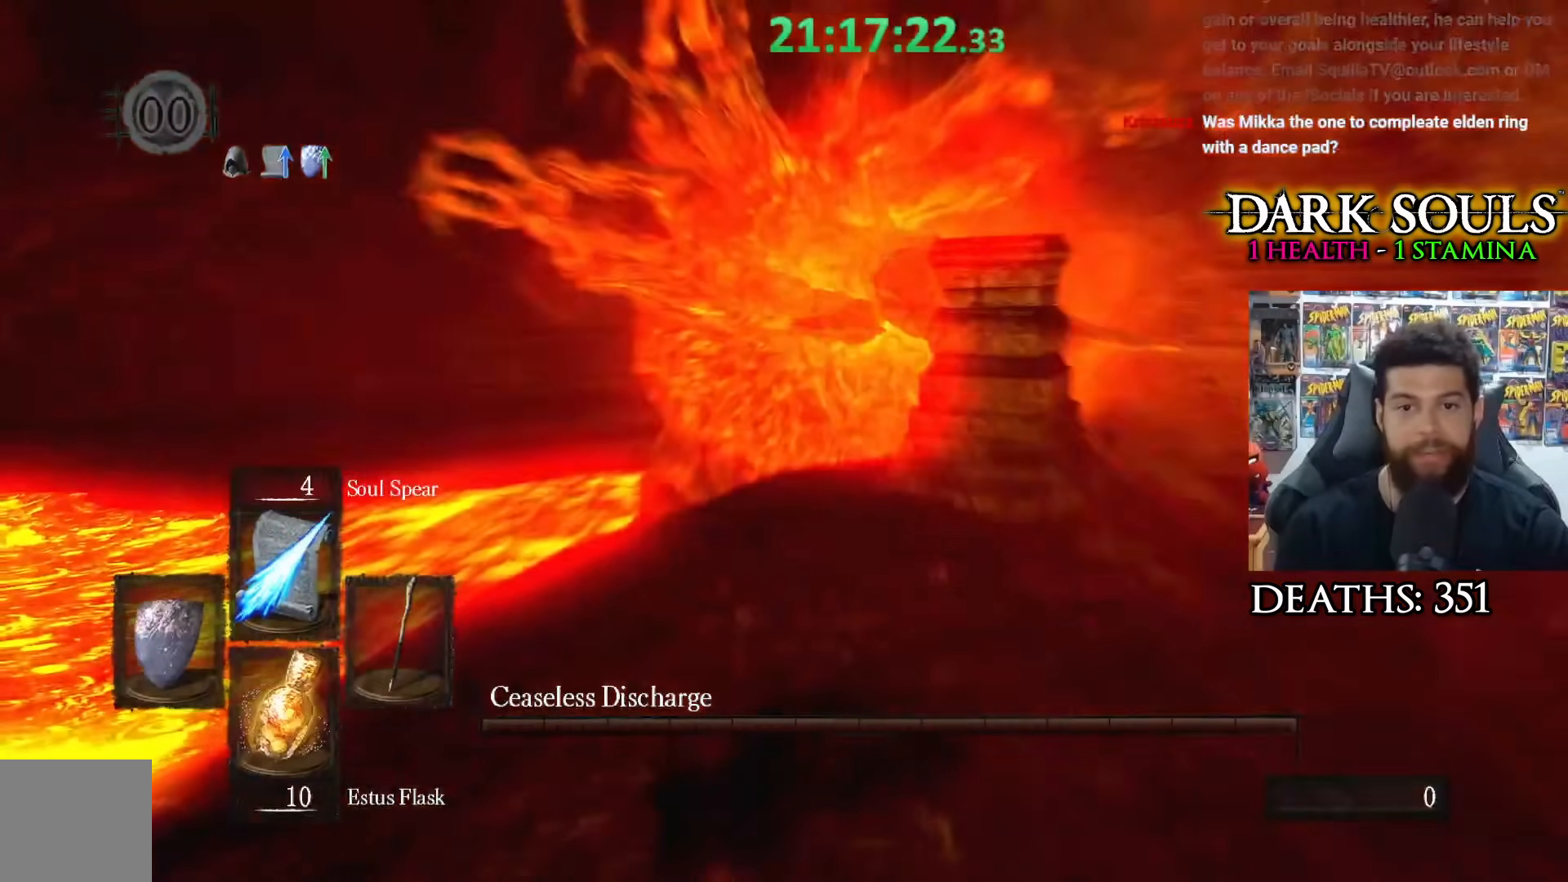
Gameplay with a controller (Xbox layout); each line is a JSON object with the inputs held at the frame after it. "events" lists button and stick changes between this image and that frame as [ms after this image, input, new state], when the widget could be followed in between.
{"buttons": [], "left_stick": "center", "right_stick": "right", "events": [[200, "right_stick", "right"]]}
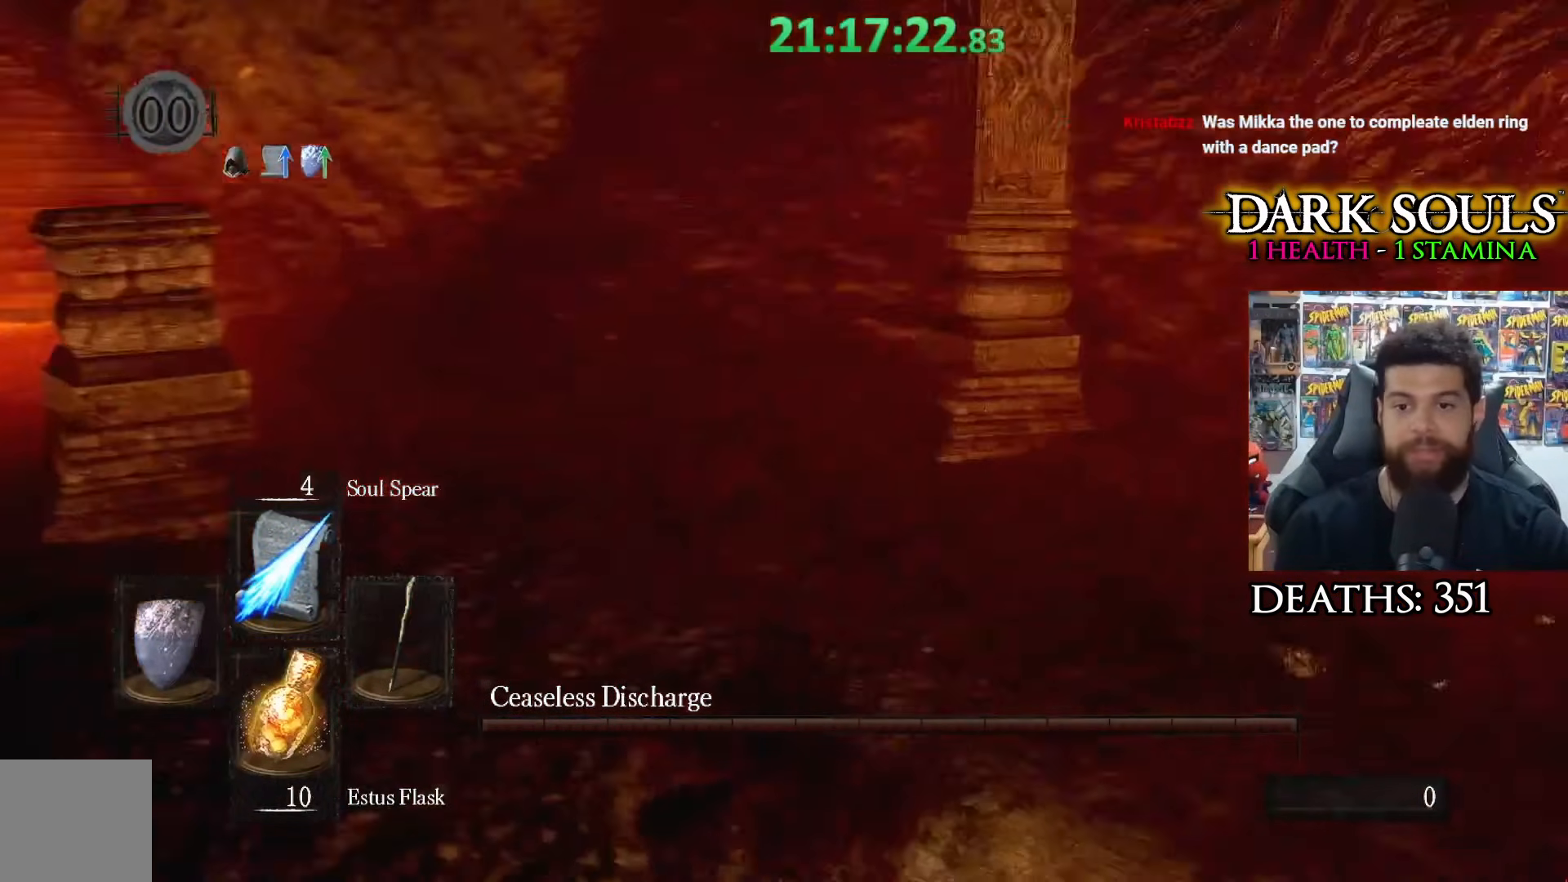
{"buttons": [], "left_stick": "up-right", "right_stick": "right", "events": [[117, "left_stick", "up-right"], [167, "right_stick", "center"], [367, "right_stick", "right"]]}
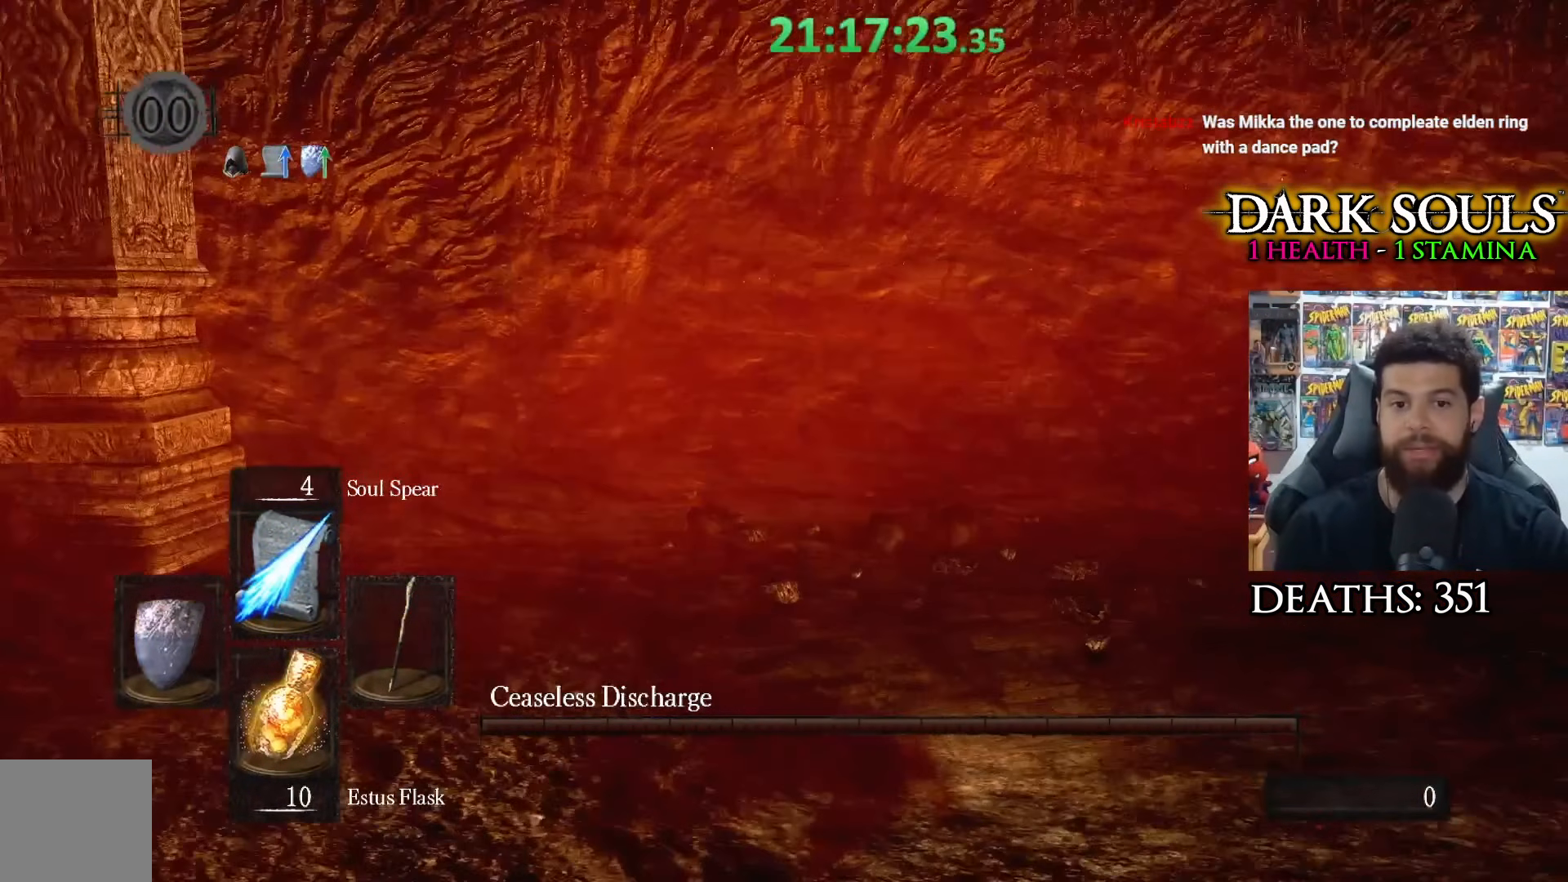
{"buttons": [], "left_stick": "up-right", "right_stick": "center", "events": [[17, "left_stick", "up"], [17, "right_stick", "center"], [500, "left_stick", "up-right"]]}
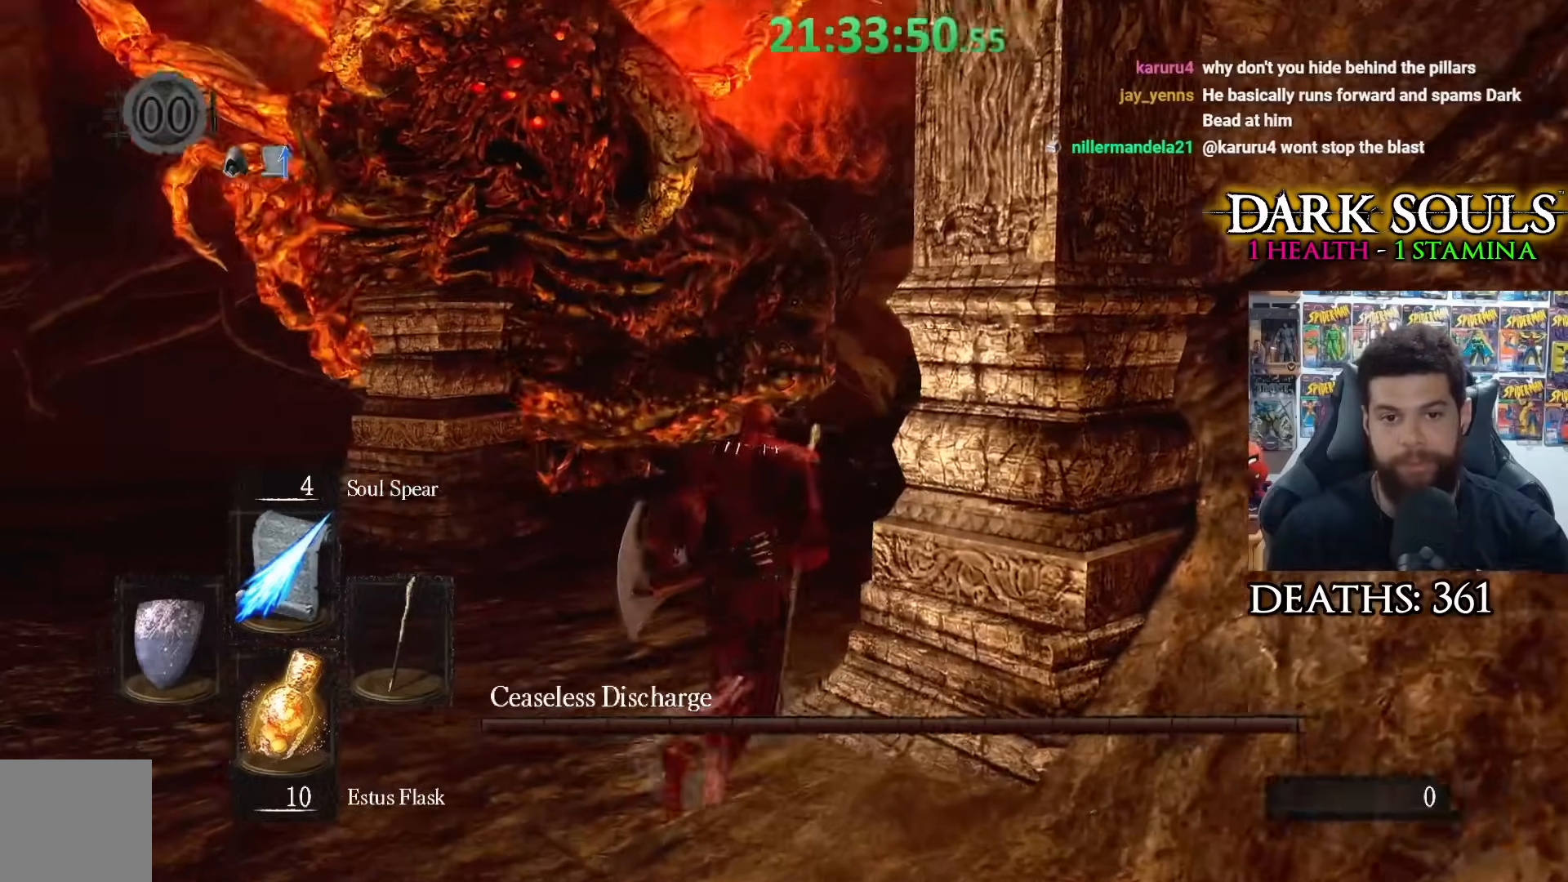
{"buttons": [], "left_stick": "up-right", "right_stick": "center", "events": []}
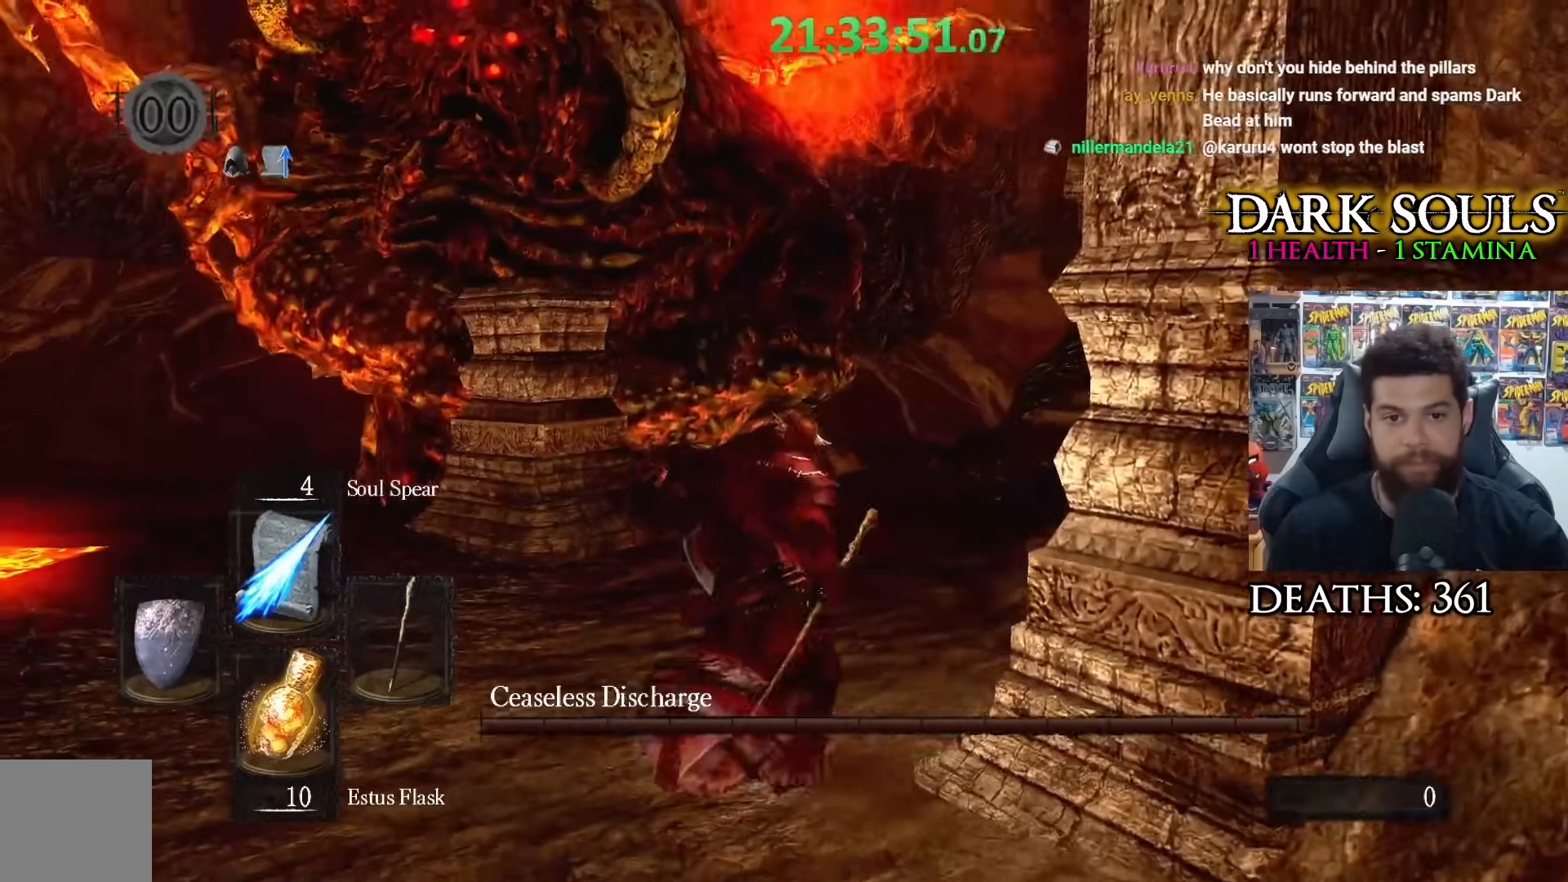
{"buttons": [], "left_stick": "up-right", "right_stick": "center", "events": []}
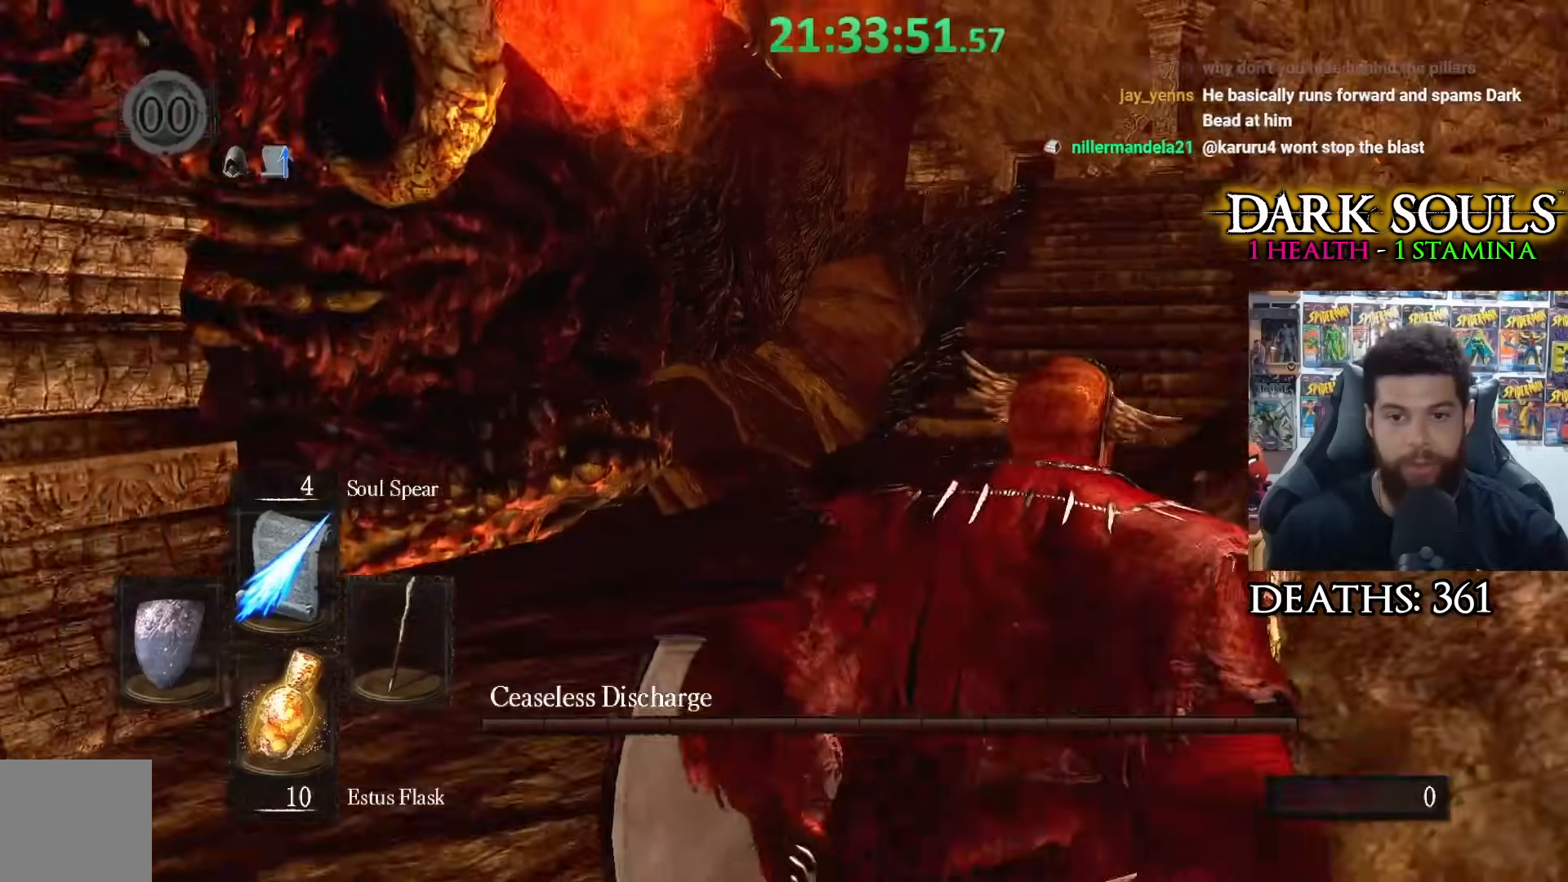
{"buttons": [], "left_stick": "up-right", "right_stick": "left", "events": [[117, "right_stick", "left"]]}
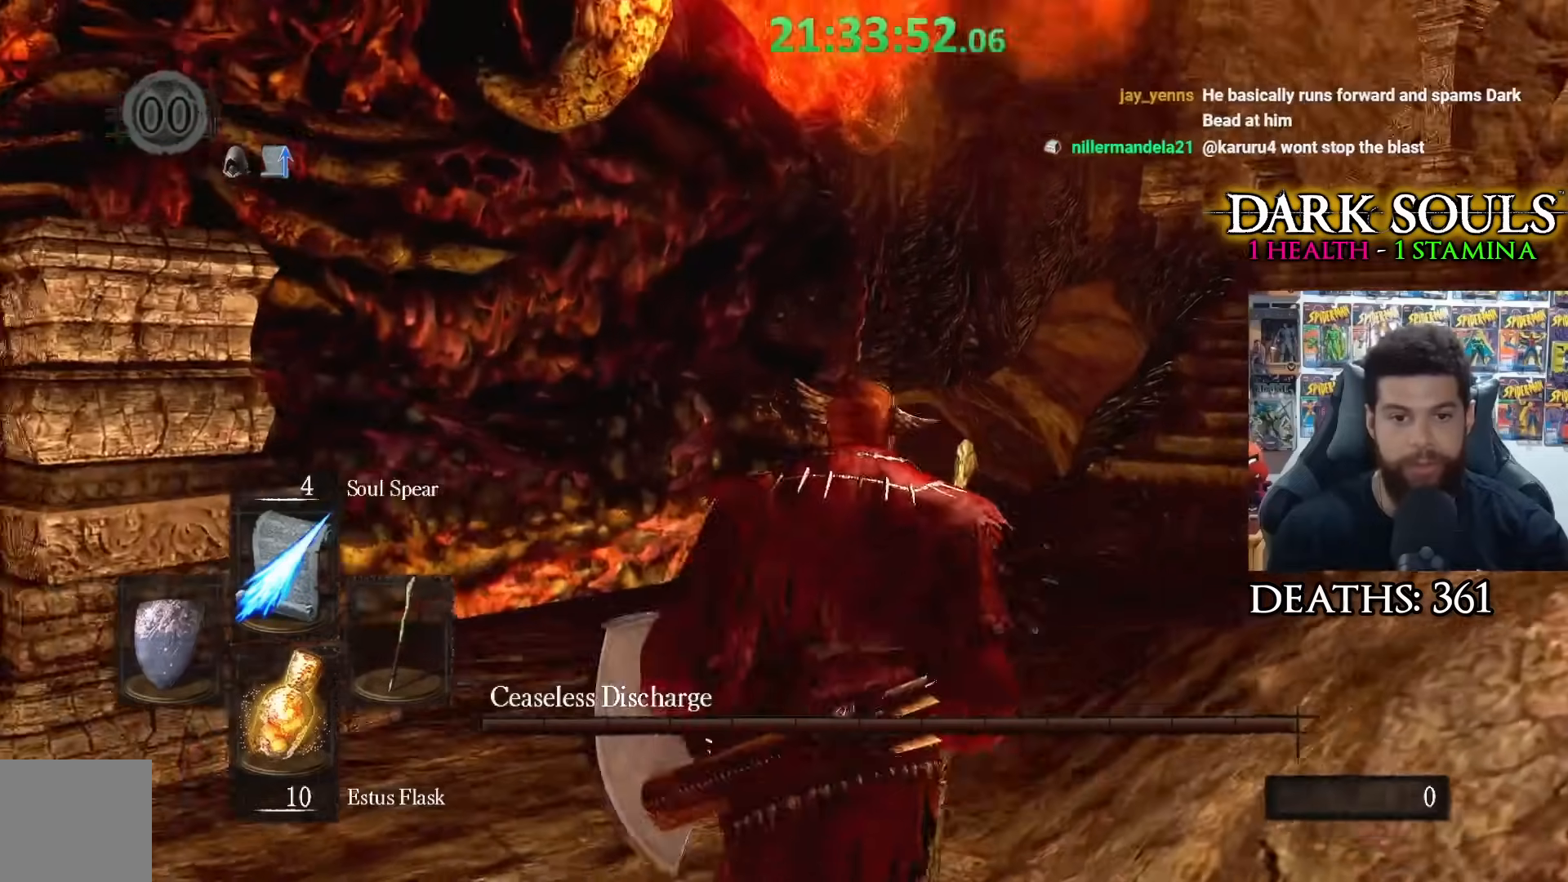
{"buttons": [], "left_stick": "up-right", "right_stick": "left", "events": []}
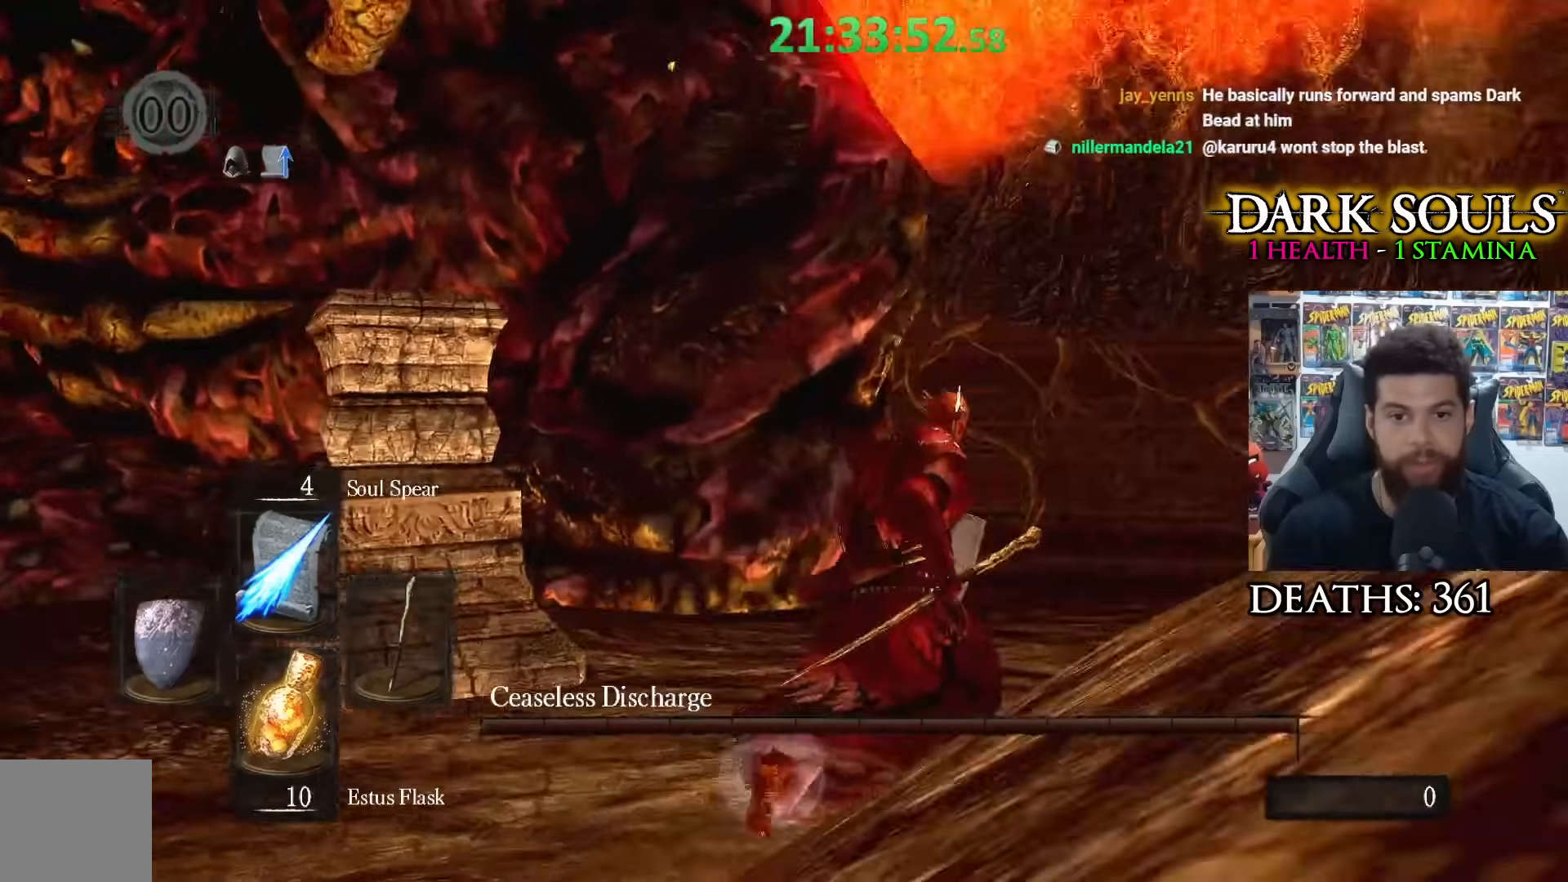
{"buttons": [], "left_stick": "down-right", "right_stick": "left", "events": [[167, "left_stick", "right"], [450, "left_stick", "down-right"]]}
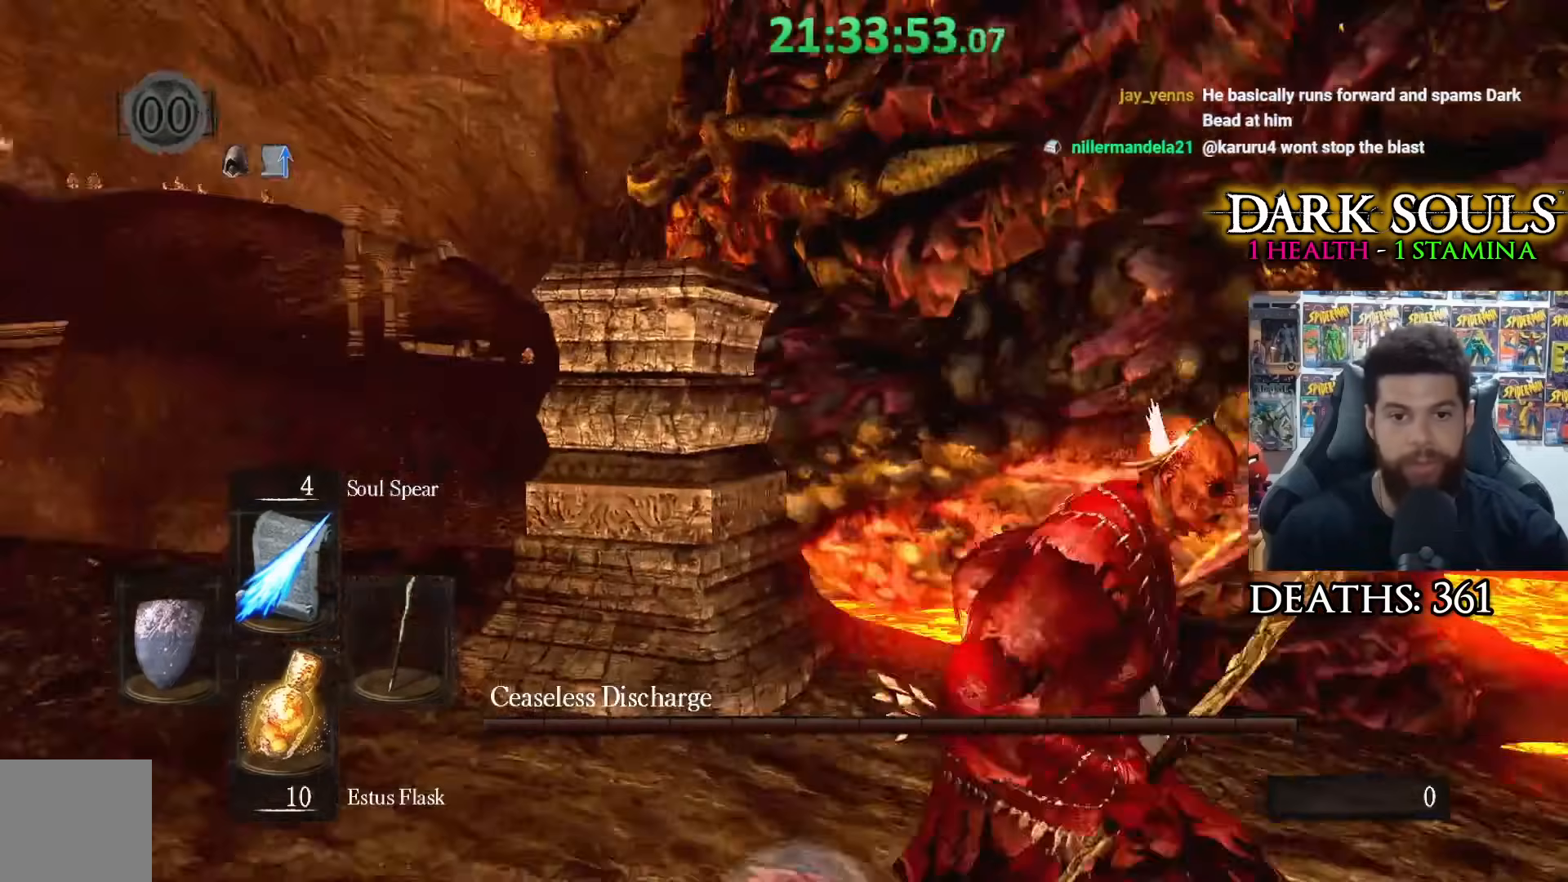
{"buttons": [], "left_stick": "down-right", "right_stick": "left", "events": []}
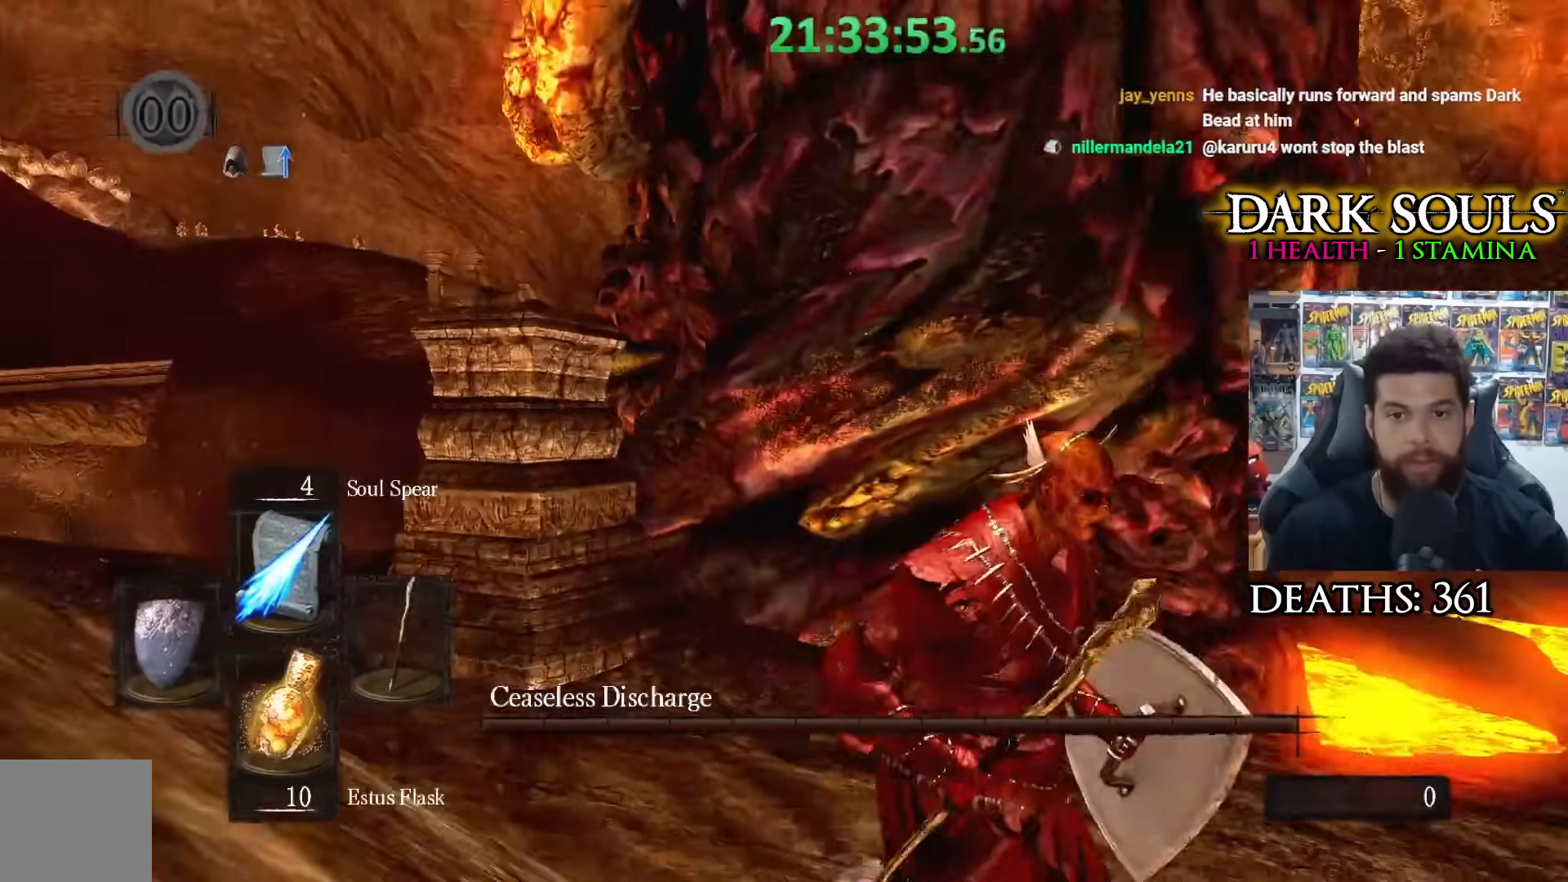
{"buttons": [], "left_stick": "down", "right_stick": "left", "events": [[400, "left_stick", "down"]]}
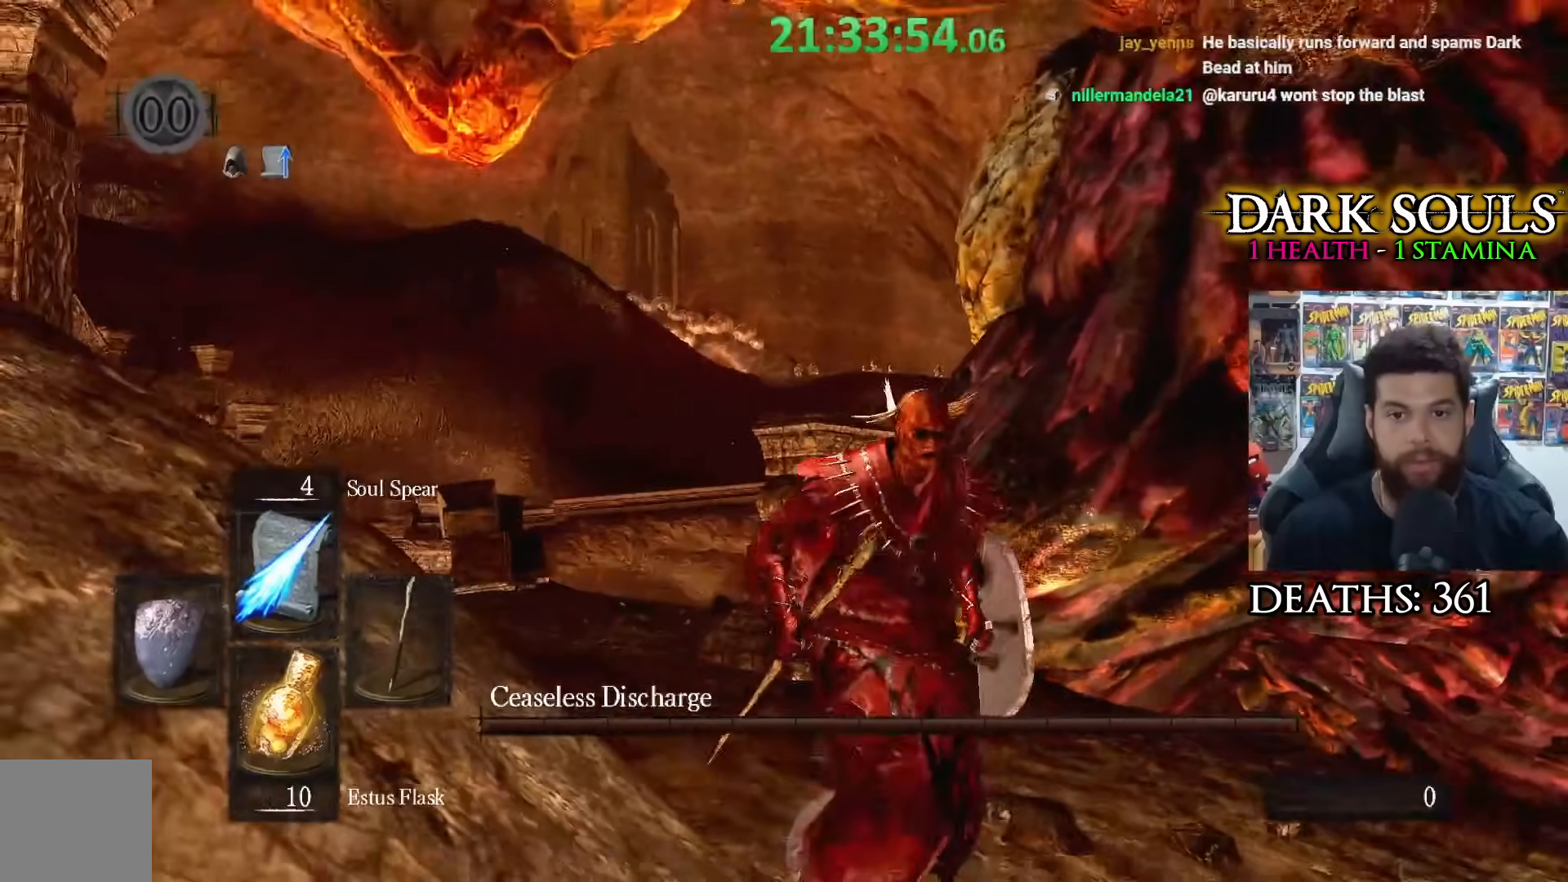
{"buttons": [], "left_stick": "down", "right_stick": "center", "events": [[467, "right_stick", "center"]]}
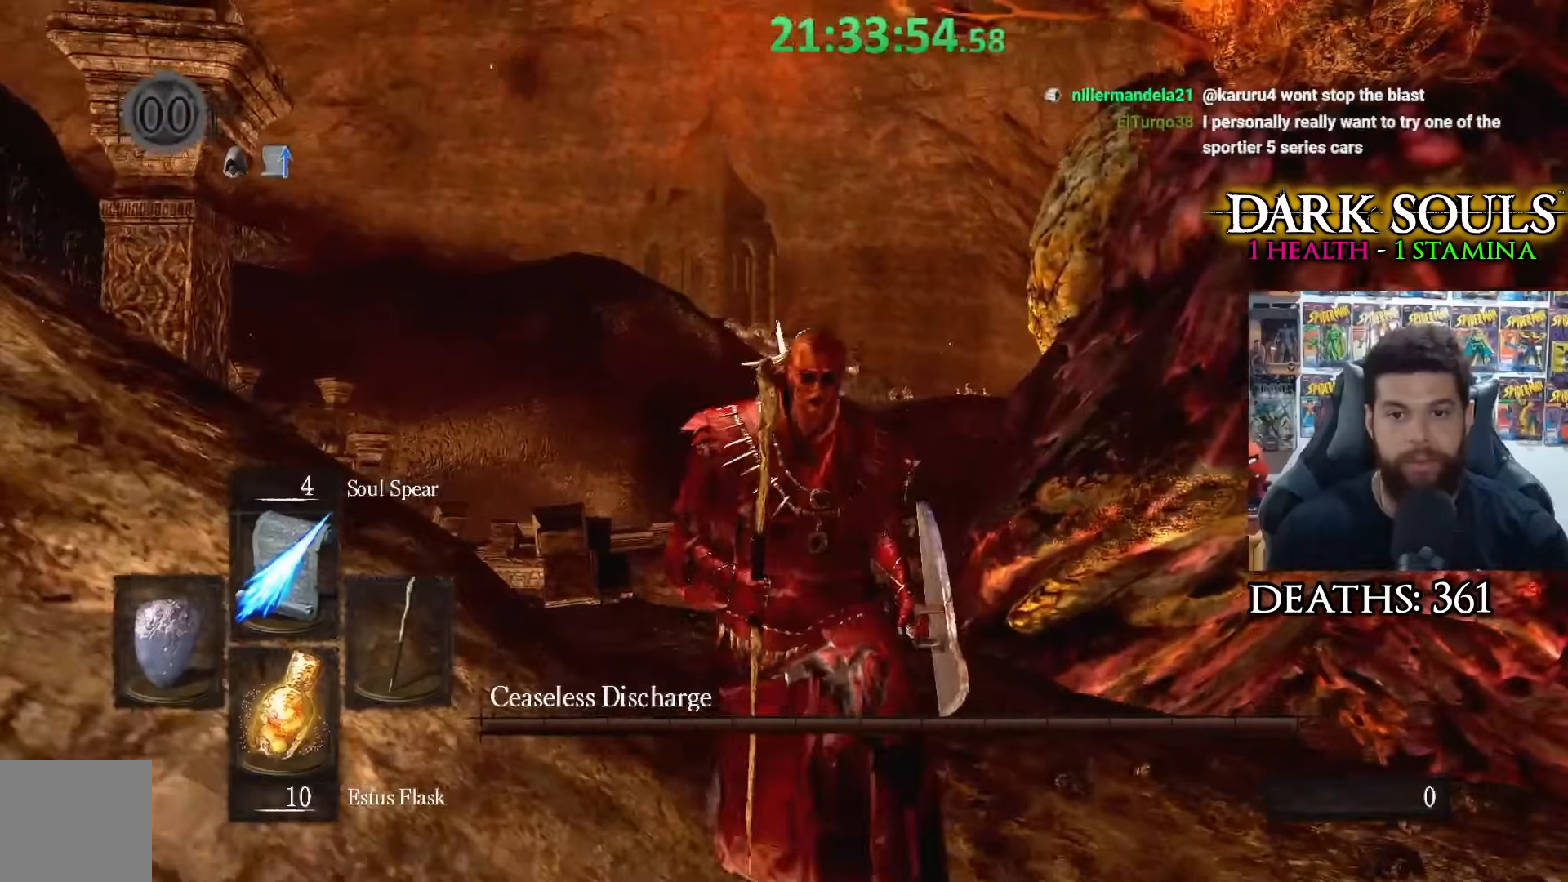
{"buttons": [], "left_stick": "down", "right_stick": "down-left", "events": [[267, "right_stick", "down-left"]]}
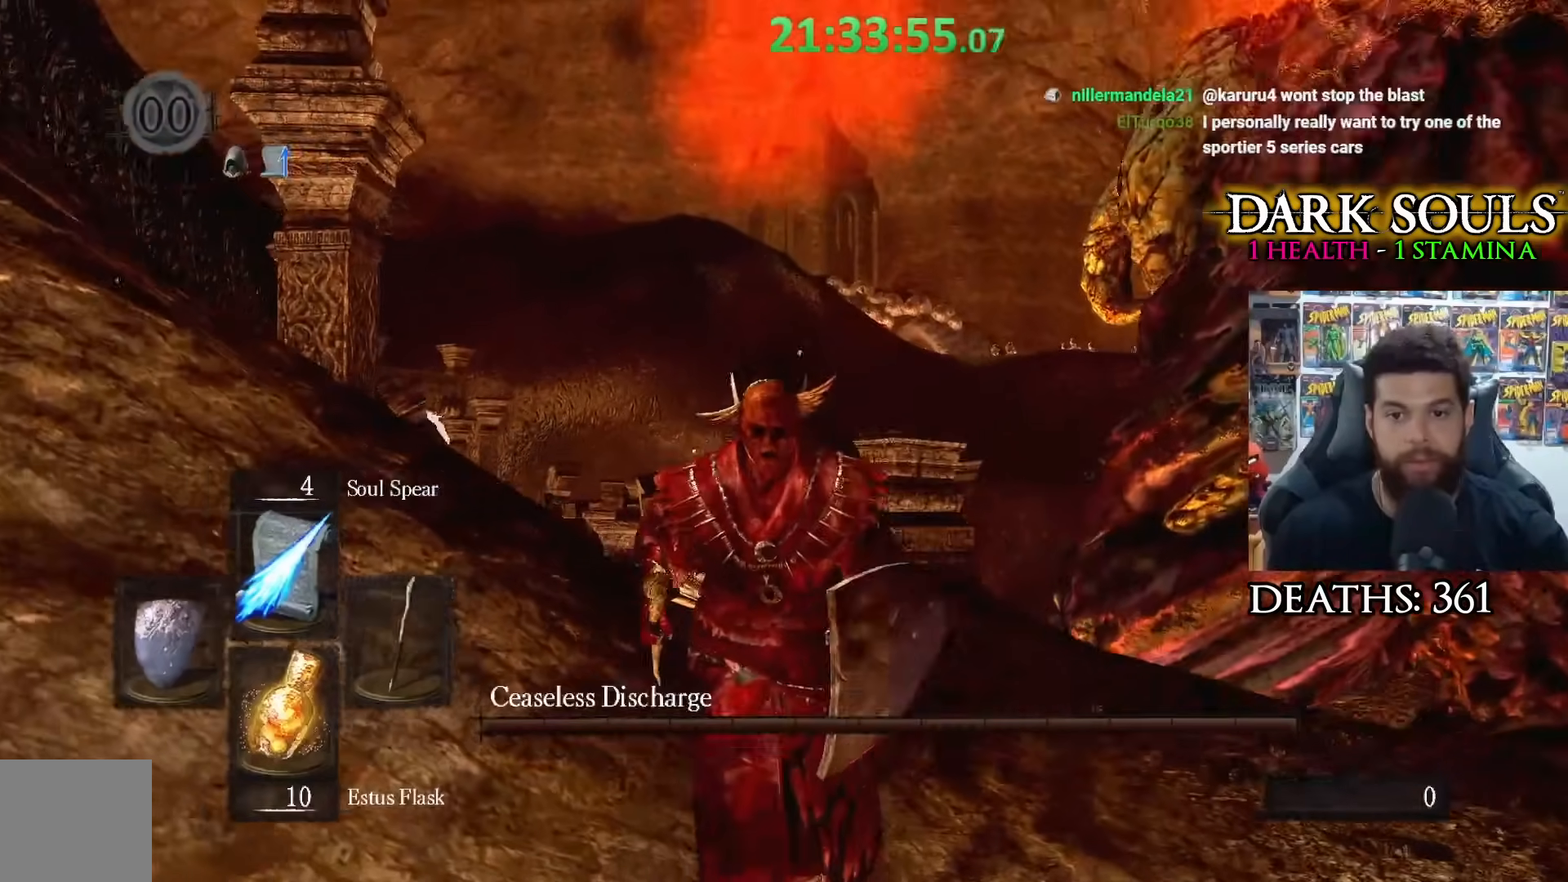
{"buttons": [], "left_stick": "down", "right_stick": "center", "events": [[117, "right_stick", "center"]]}
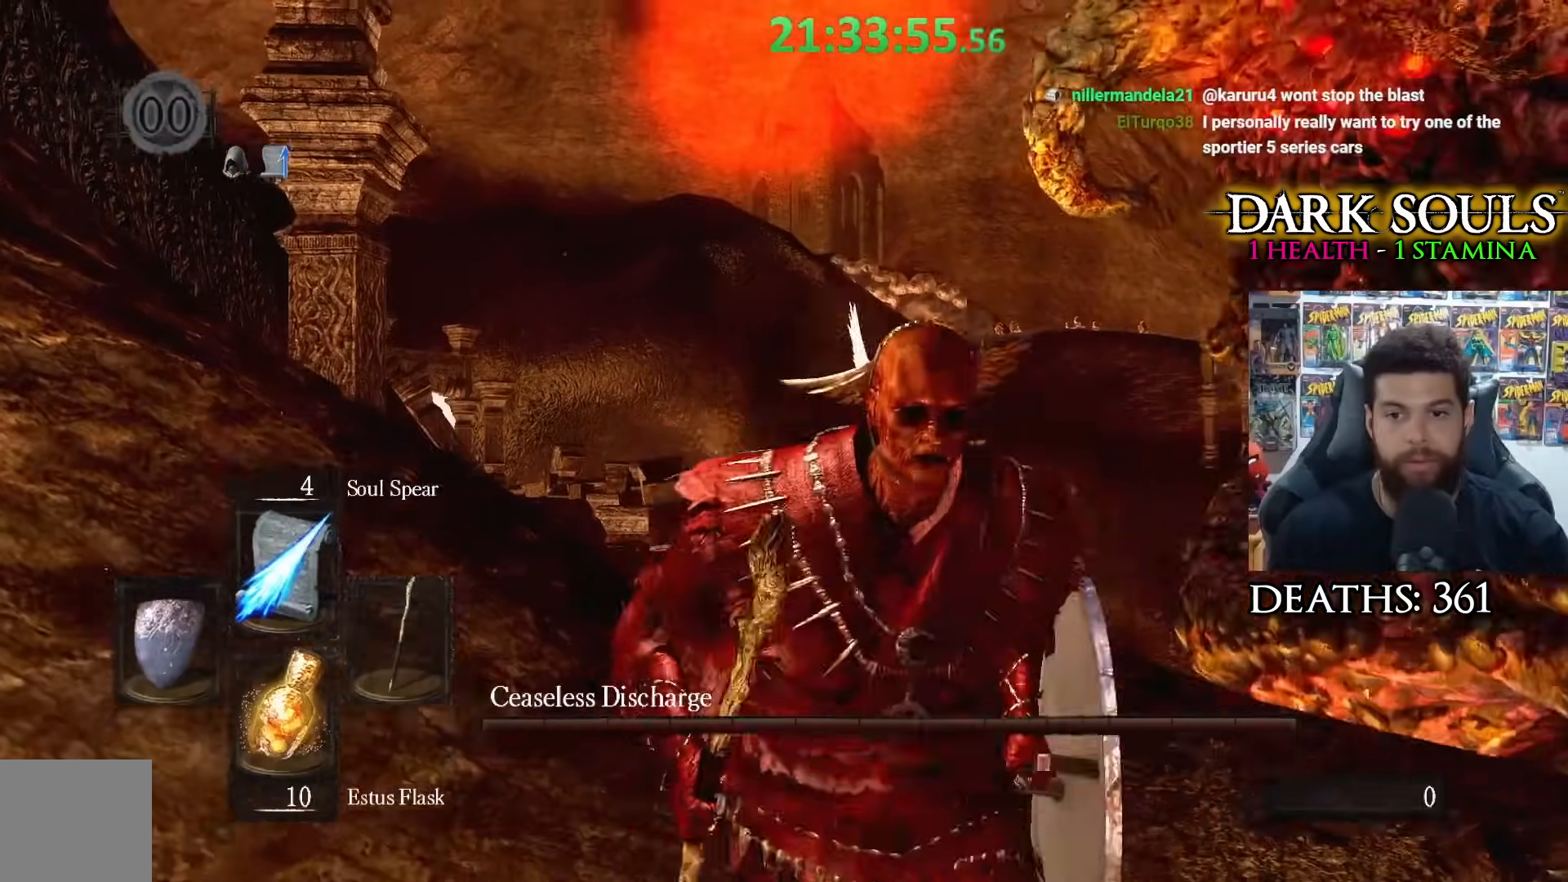
{"buttons": [], "left_stick": "down-right", "right_stick": "down-left", "events": [[67, "right_stick", "down-right"], [167, "left_stick", "down-right"], [217, "right_stick", "center"], [367, "right_stick", "down-left"]]}
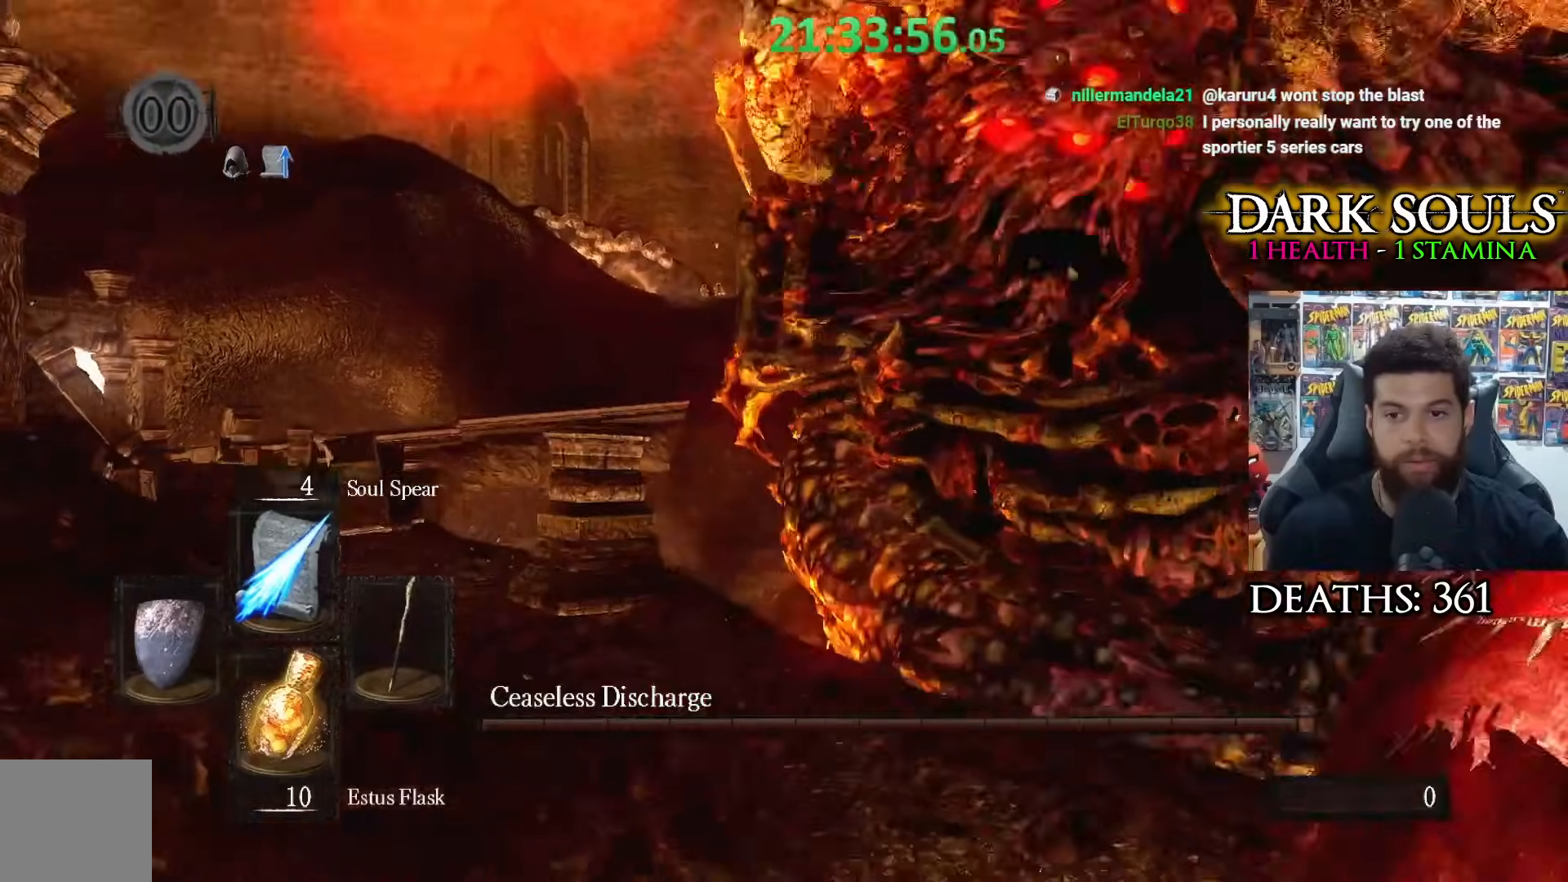
{"buttons": [], "left_stick": "down-right", "right_stick": "center", "events": [[17, "right_stick", "center"]]}
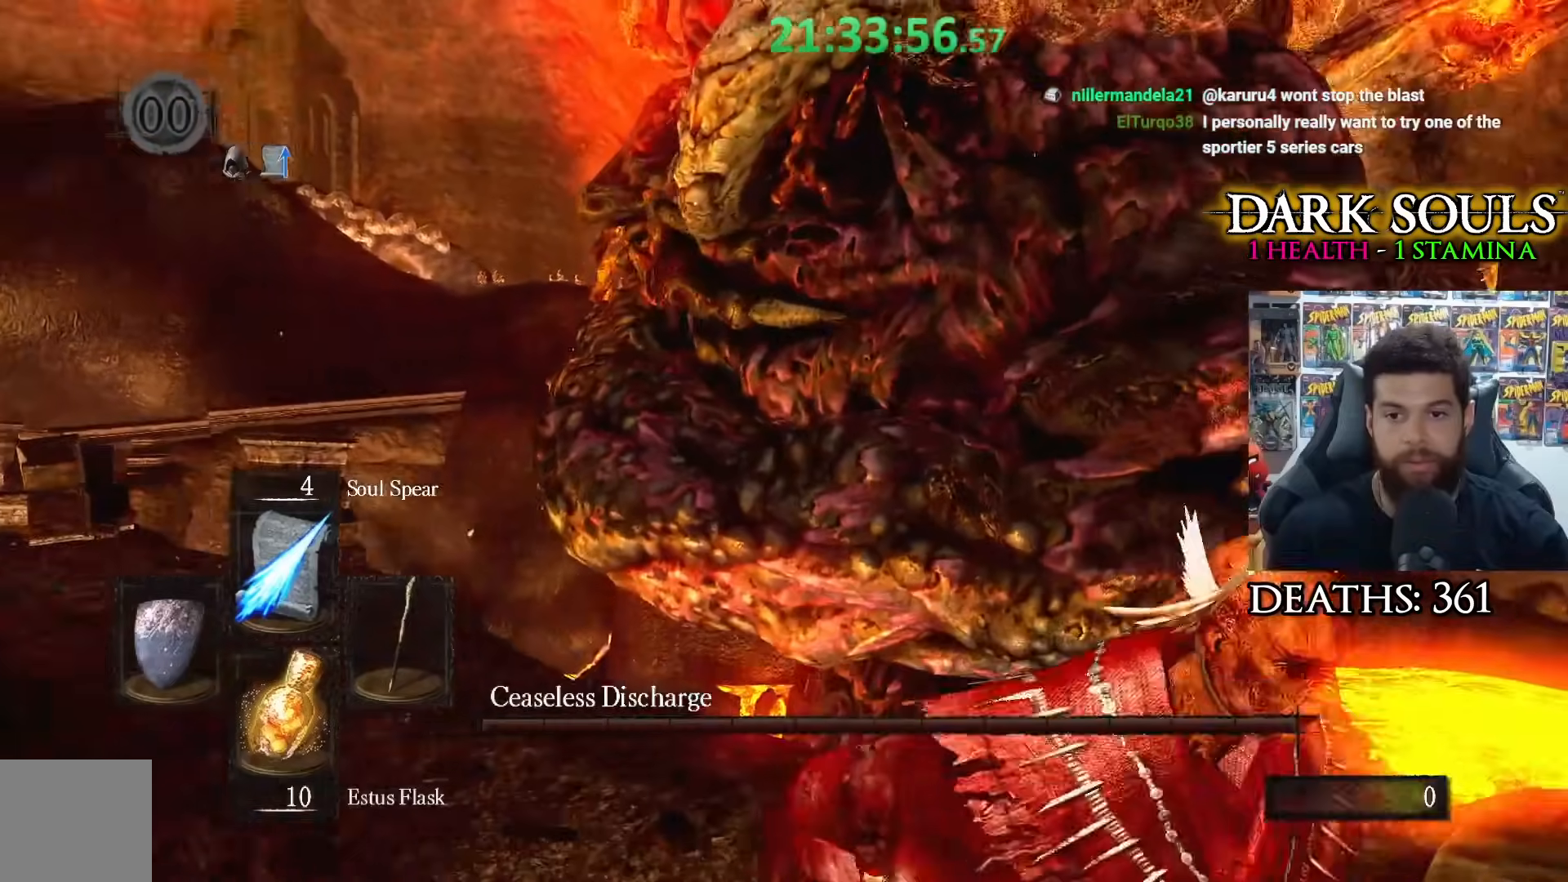
{"buttons": [], "left_stick": "up-right", "right_stick": "center", "events": [[67, "right_stick", "down-right"], [117, "left_stick", "right"], [367, "left_stick", "up-right"], [467, "right_stick", "center"]]}
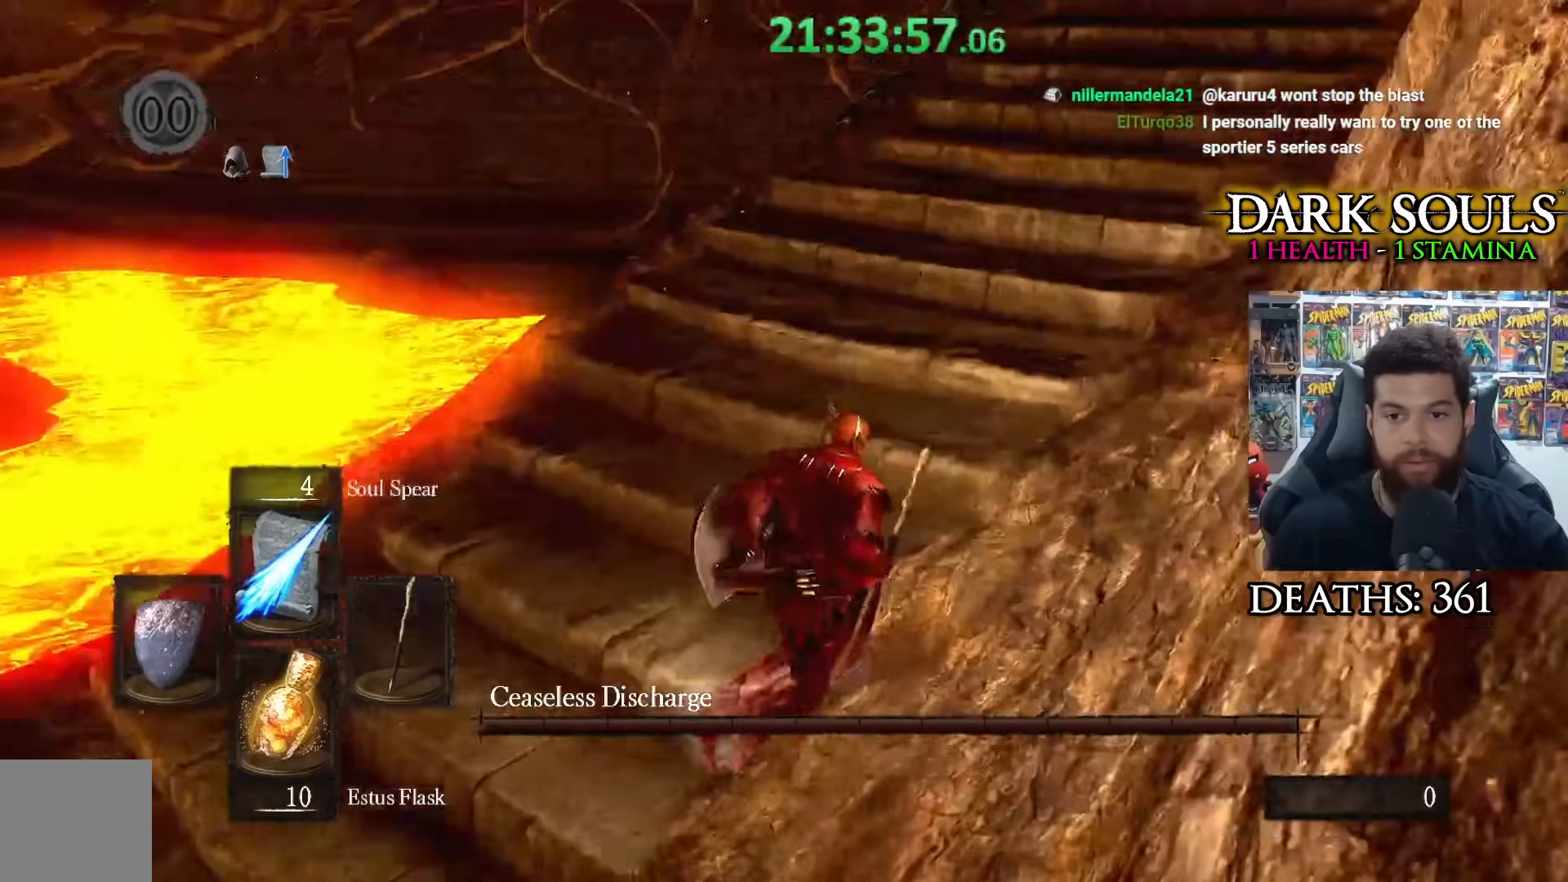
{"buttons": [], "left_stick": "up-right", "right_stick": "down-left", "events": [[50, "right_stick", "up-right"], [100, "right_stick", "up"], [267, "right_stick", "center"], [350, "right_stick", "down-left"]]}
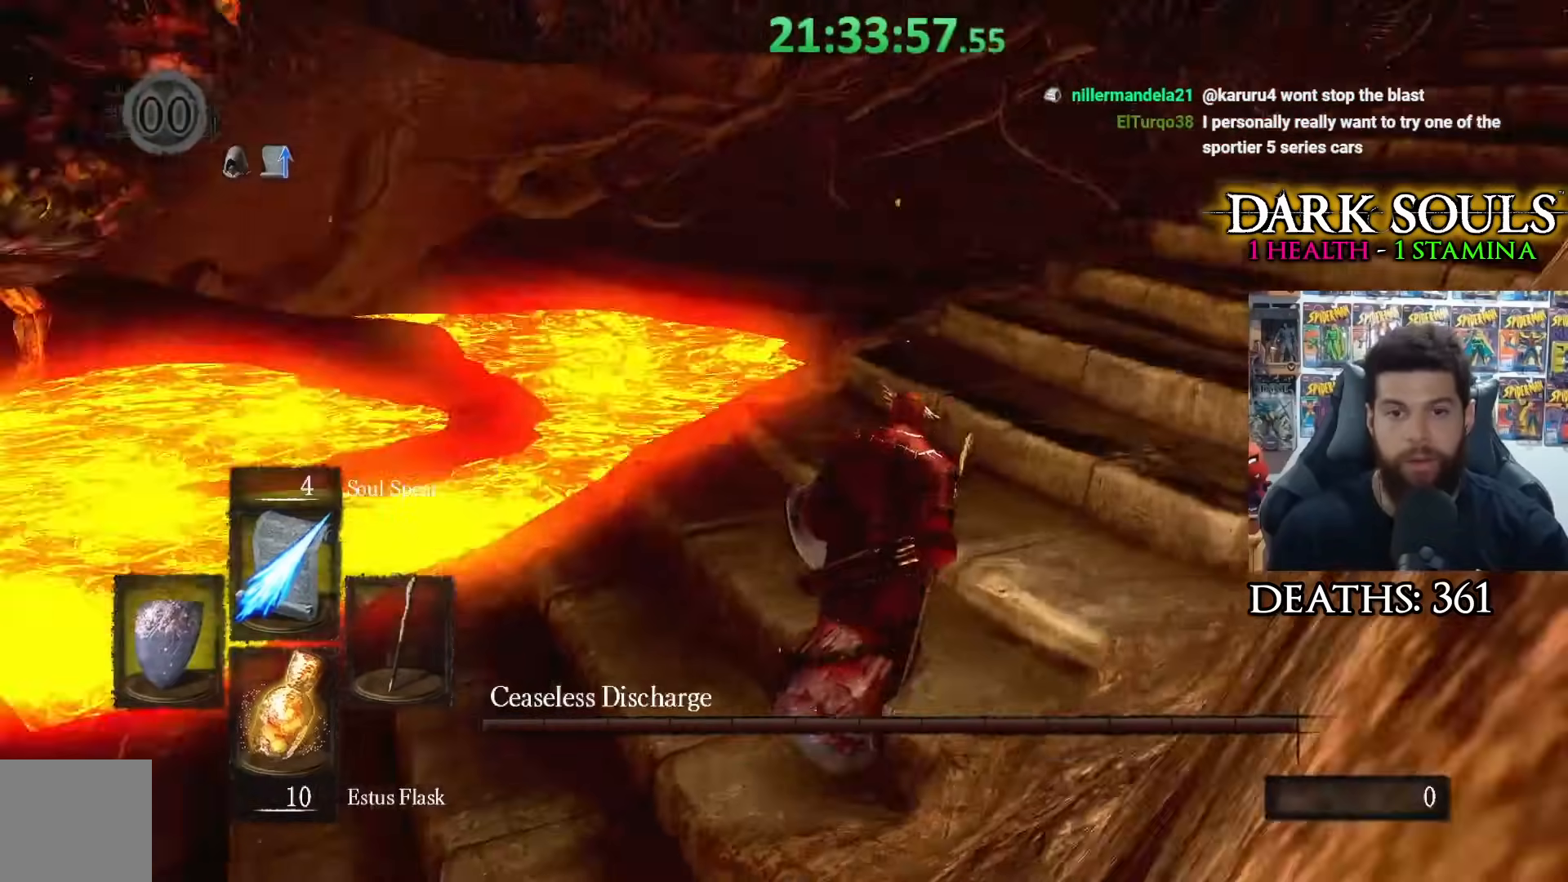
{"buttons": [], "left_stick": "down-right", "right_stick": "center", "events": [[117, "left_stick", "right"], [317, "left_stick", "down-right"], [417, "right_stick", "center"]]}
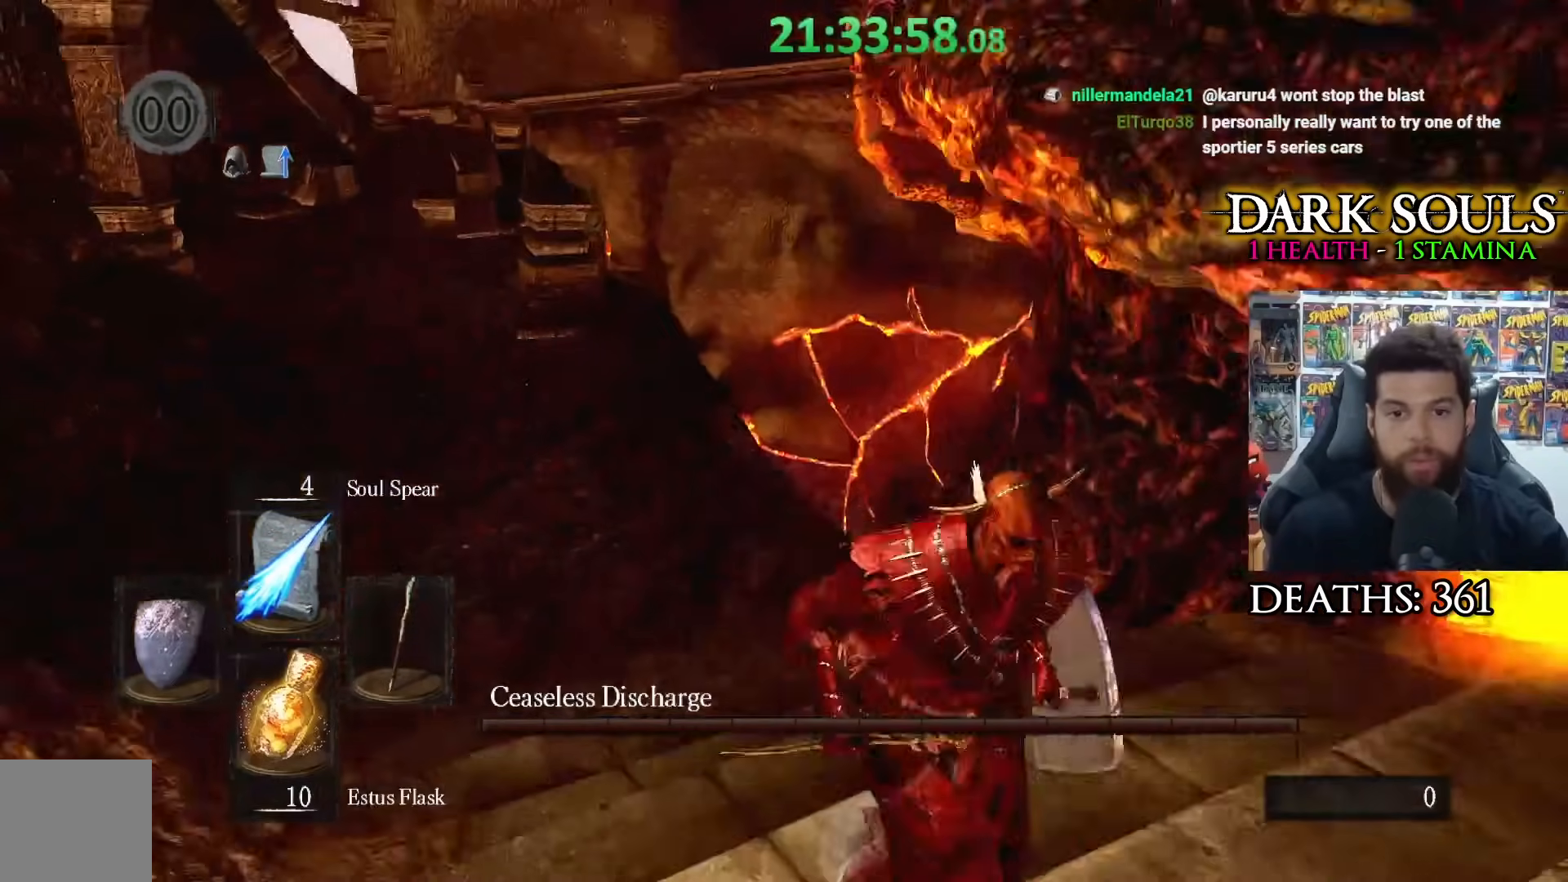
{"buttons": [], "left_stick": "down-right", "right_stick": "center", "events": []}
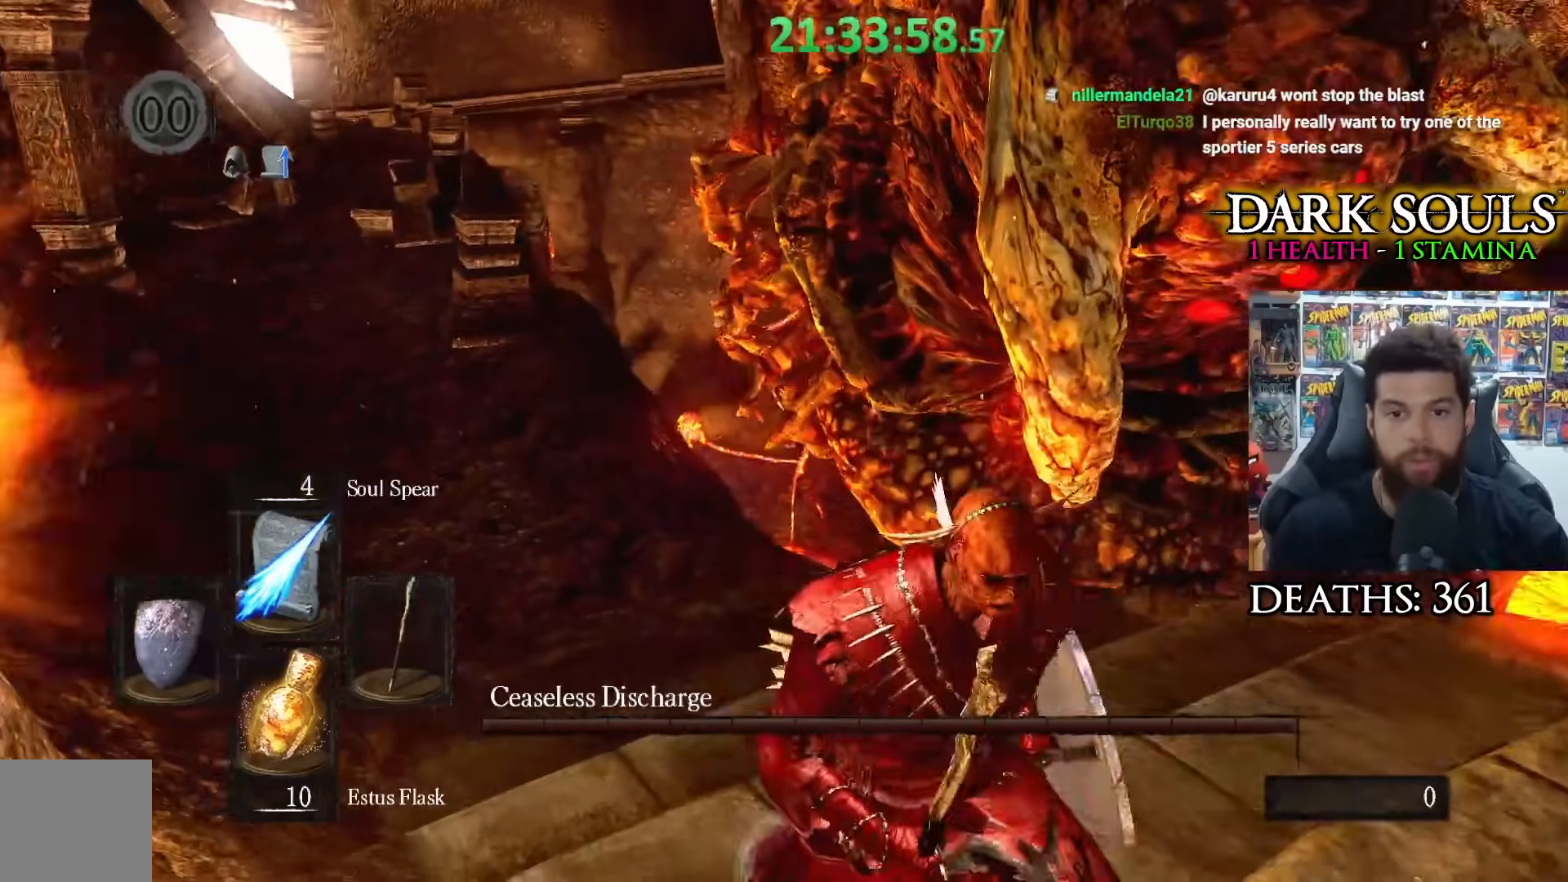
{"buttons": [], "left_stick": "down-right", "right_stick": "left", "events": [[167, "right_stick", "left"], [367, "right_stick", "center"], [450, "right_stick", "left"]]}
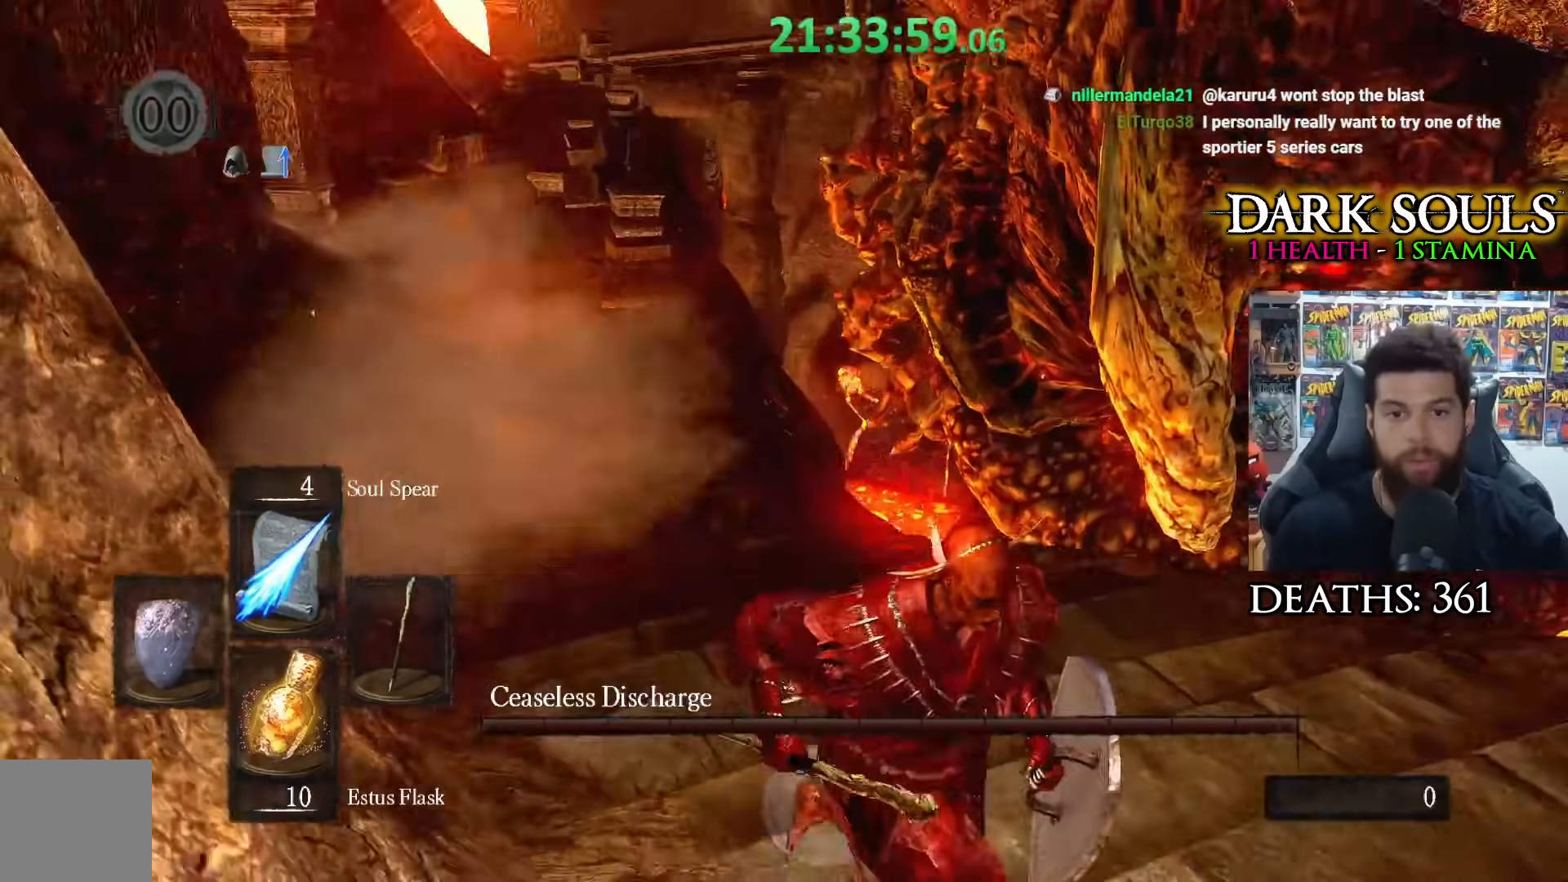
{"buttons": [], "left_stick": "down", "right_stick": "center", "events": [[117, "right_stick", "center"], [167, "left_stick", "down"], [367, "right_stick", "right"], [467, "right_stick", "center"]]}
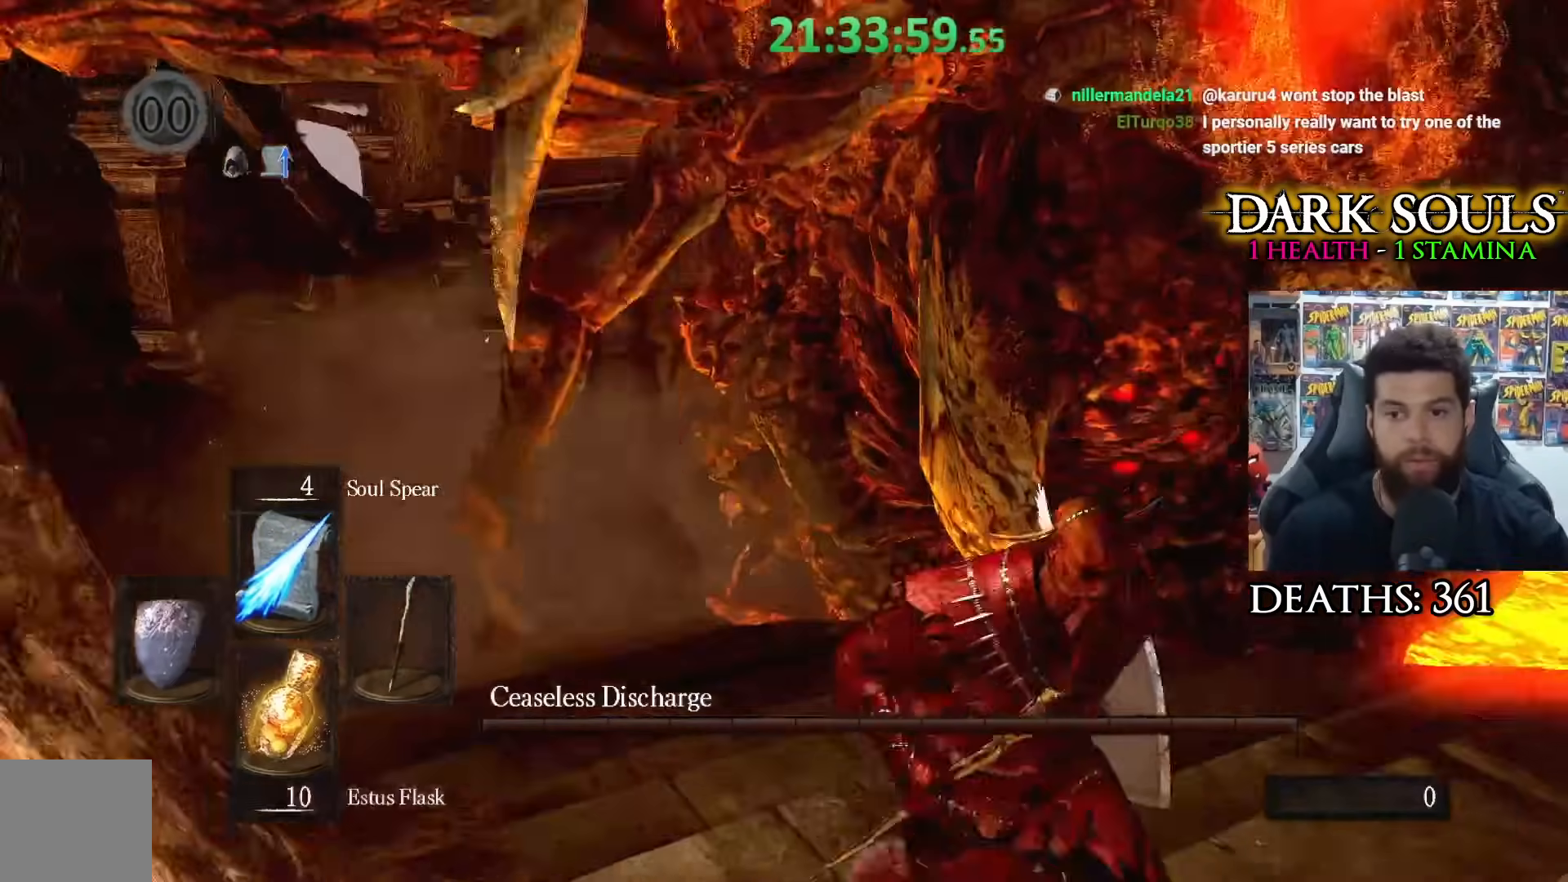
{"buttons": [], "left_stick": "right", "right_stick": "right", "events": [[117, "left_stick", "down-right"], [200, "right_stick", "right"], [350, "left_stick", "right"]]}
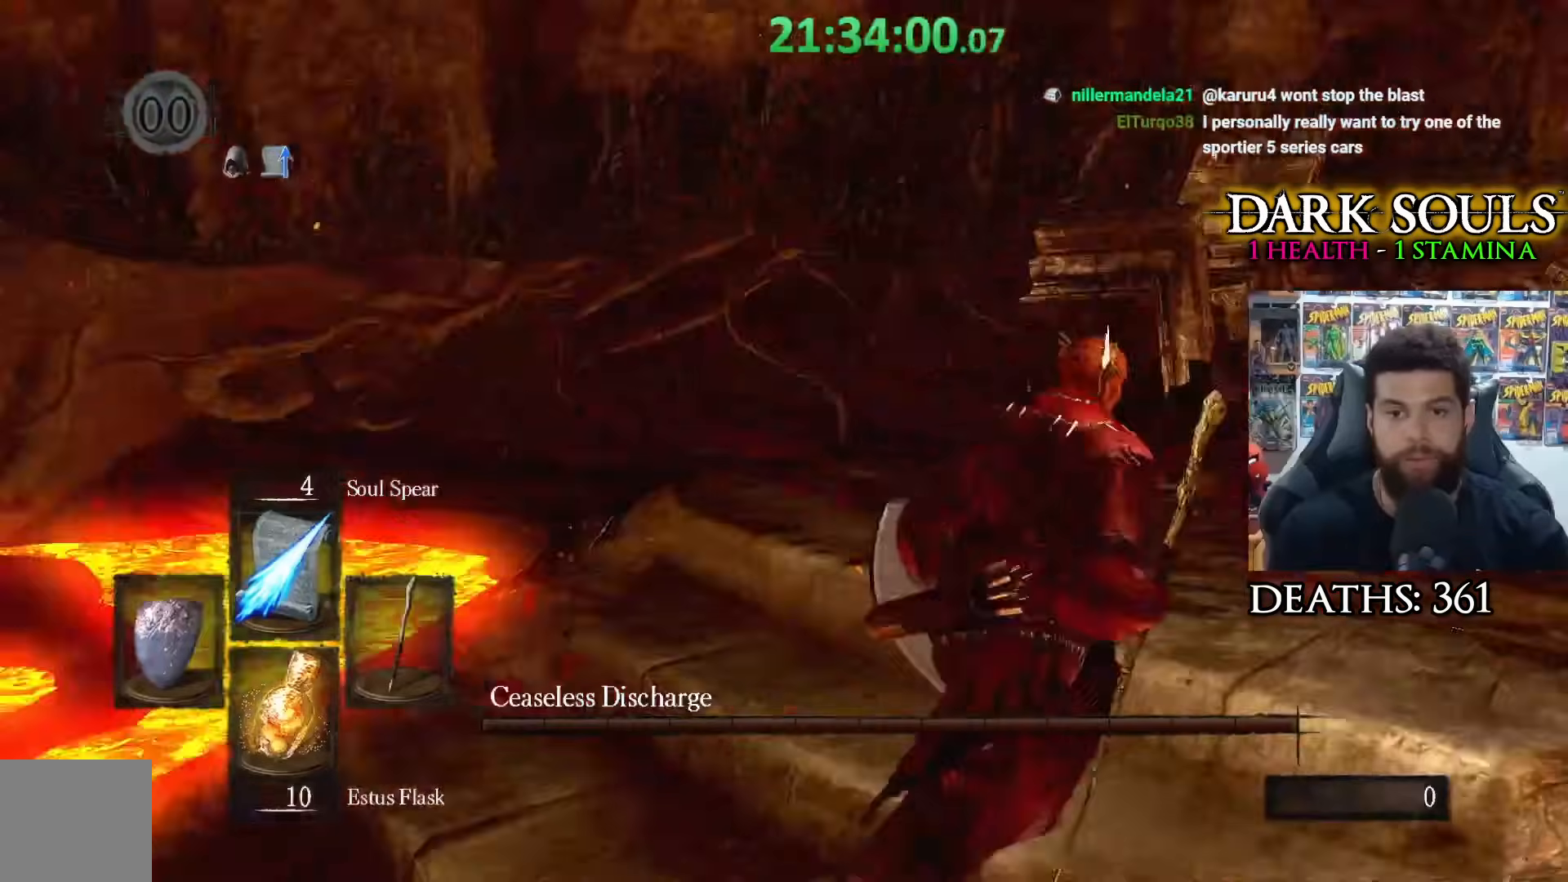
{"buttons": [], "left_stick": "up", "right_stick": "right", "events": [[17, "left_stick", "up-right"], [117, "right_stick", "center"], [217, "left_stick", "up"], [217, "right_stick", "right"]]}
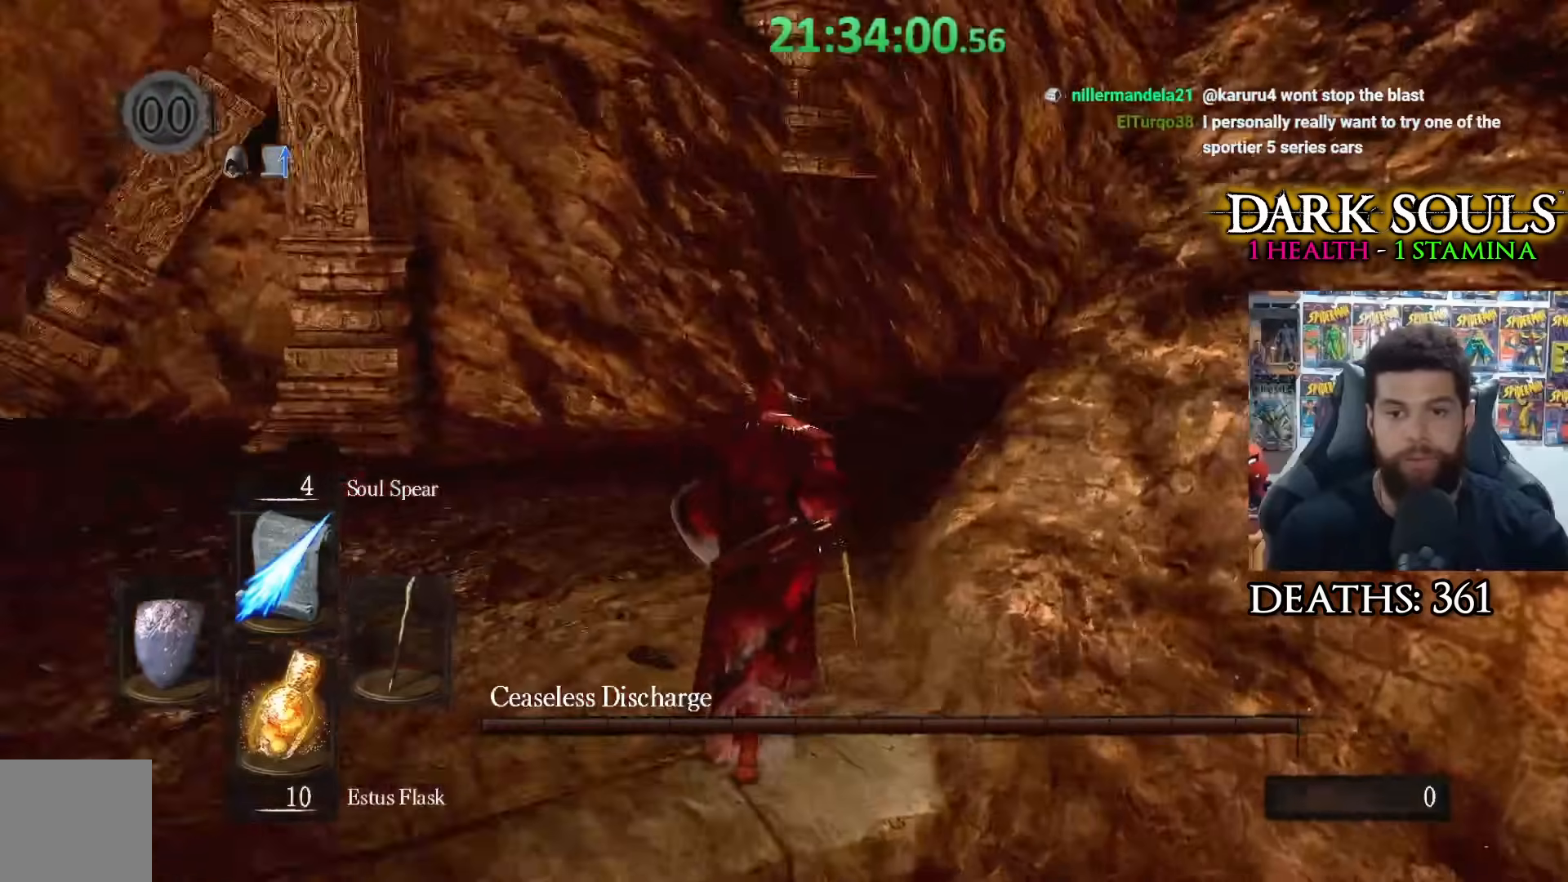
{"buttons": [], "left_stick": "up-left", "right_stick": "right", "events": [[300, "left_stick", "up-left"]]}
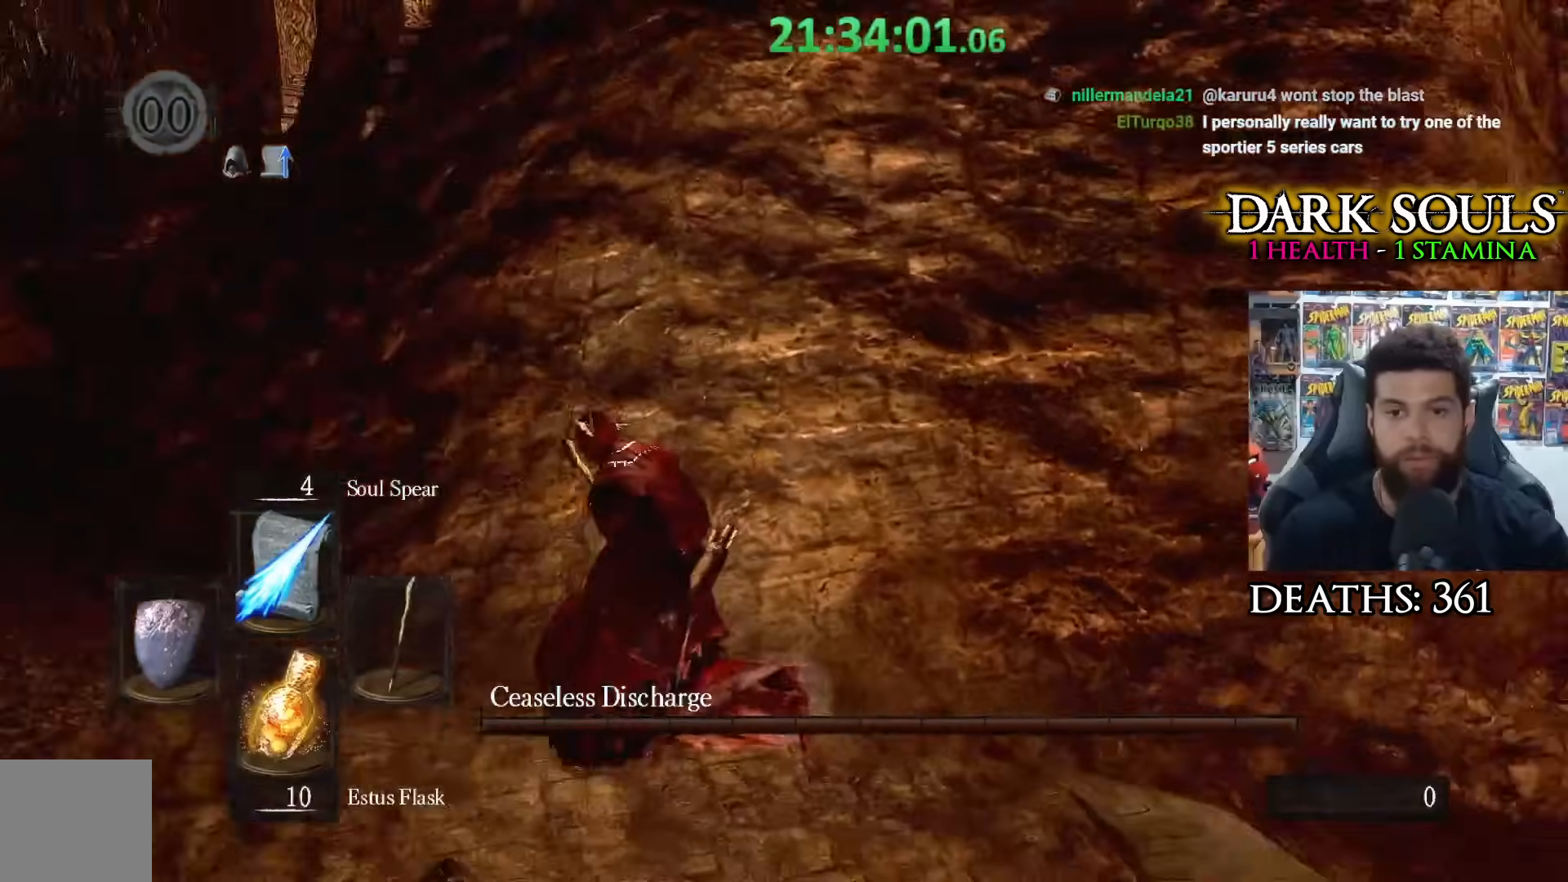
{"buttons": [], "left_stick": "down-left", "right_stick": "center", "events": [[17, "left_stick", "left"], [117, "left_stick", "down-left"], [350, "right_stick", "center"]]}
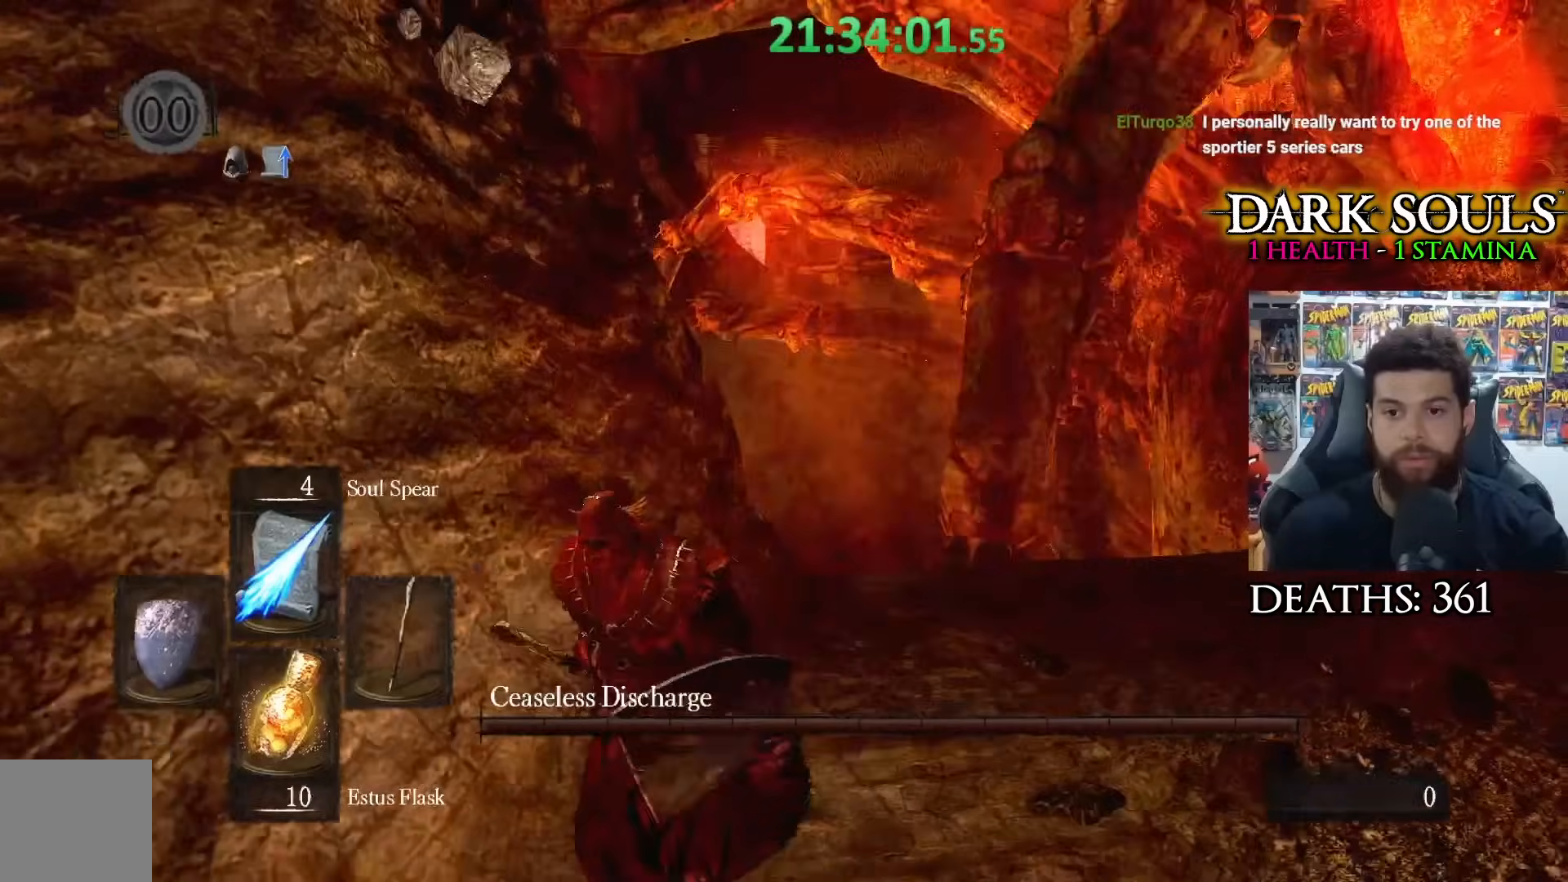
{"buttons": [], "left_stick": "down-left", "right_stick": "left", "events": [[167, "right_stick", "right"], [217, "right_stick", "center"], [350, "right_stick", "left"]]}
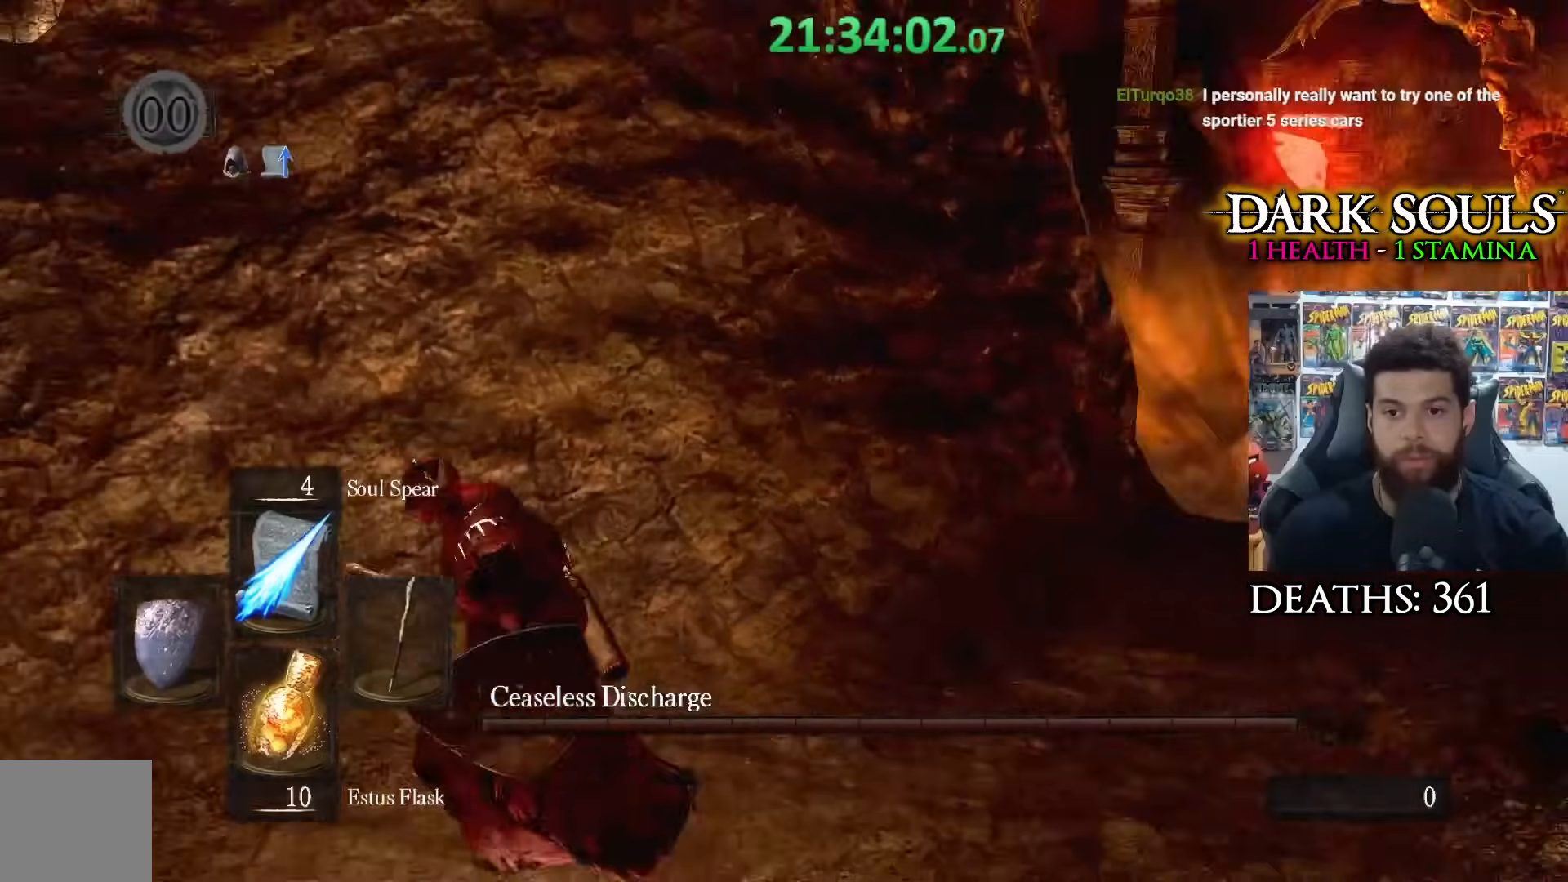
{"buttons": [], "left_stick": "up", "right_stick": "left", "events": [[67, "left_stick", "left"], [167, "left_stick", "up-left"], [267, "left_stick", "up"], [267, "right_stick", "center"], [450, "right_stick", "left"]]}
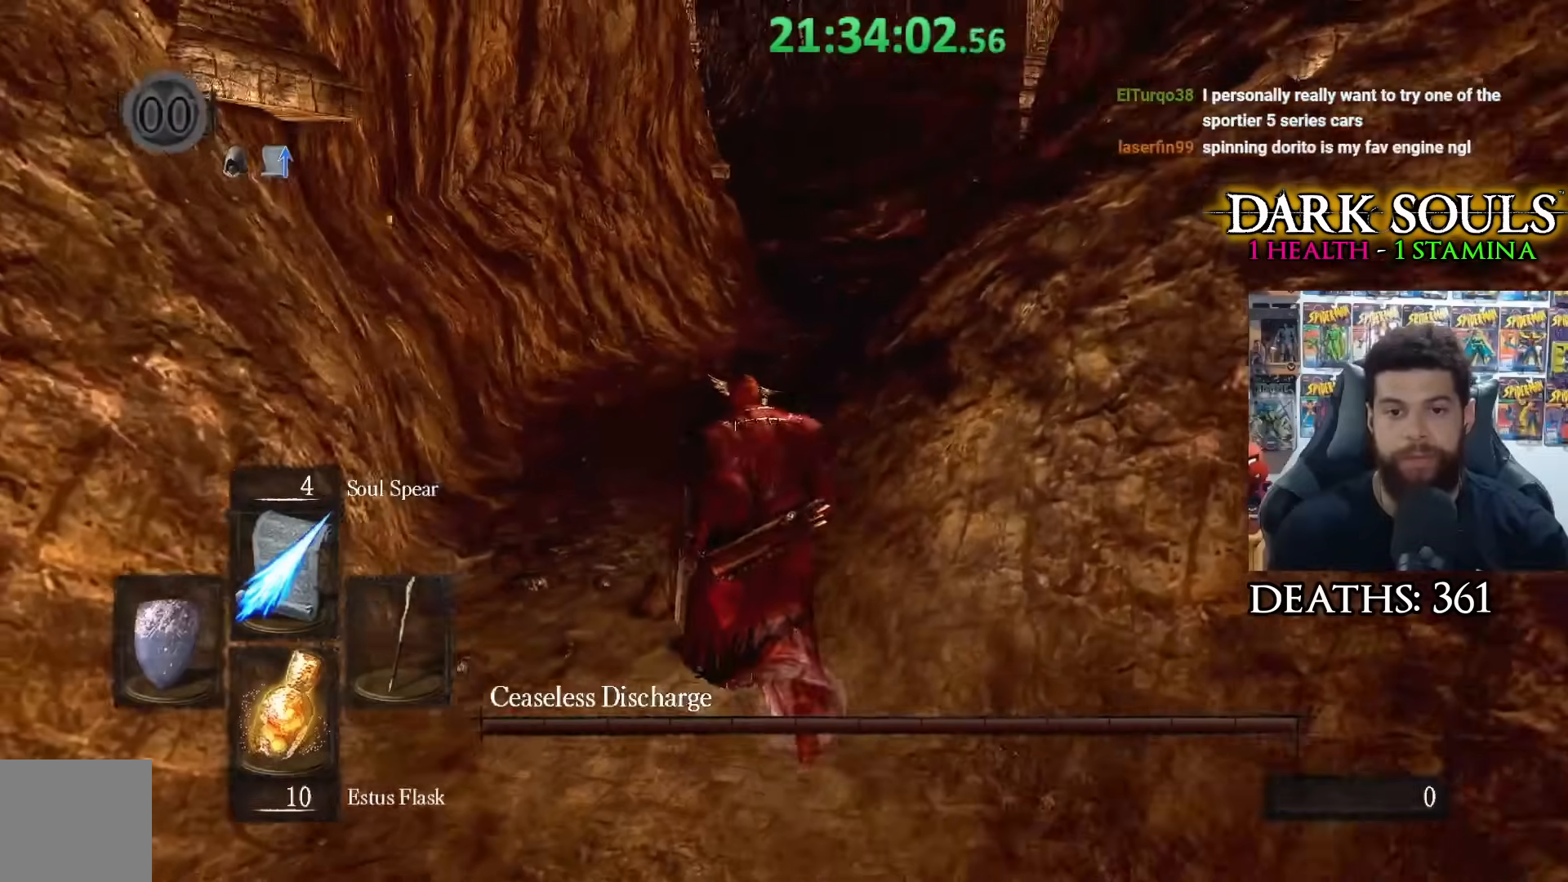
{"buttons": [], "left_stick": "down-left", "right_stick": "right", "events": [[67, "right_stick", "center"], [283, "left_stick", "left"], [417, "right_stick", "right"], [500, "left_stick", "down-left"]]}
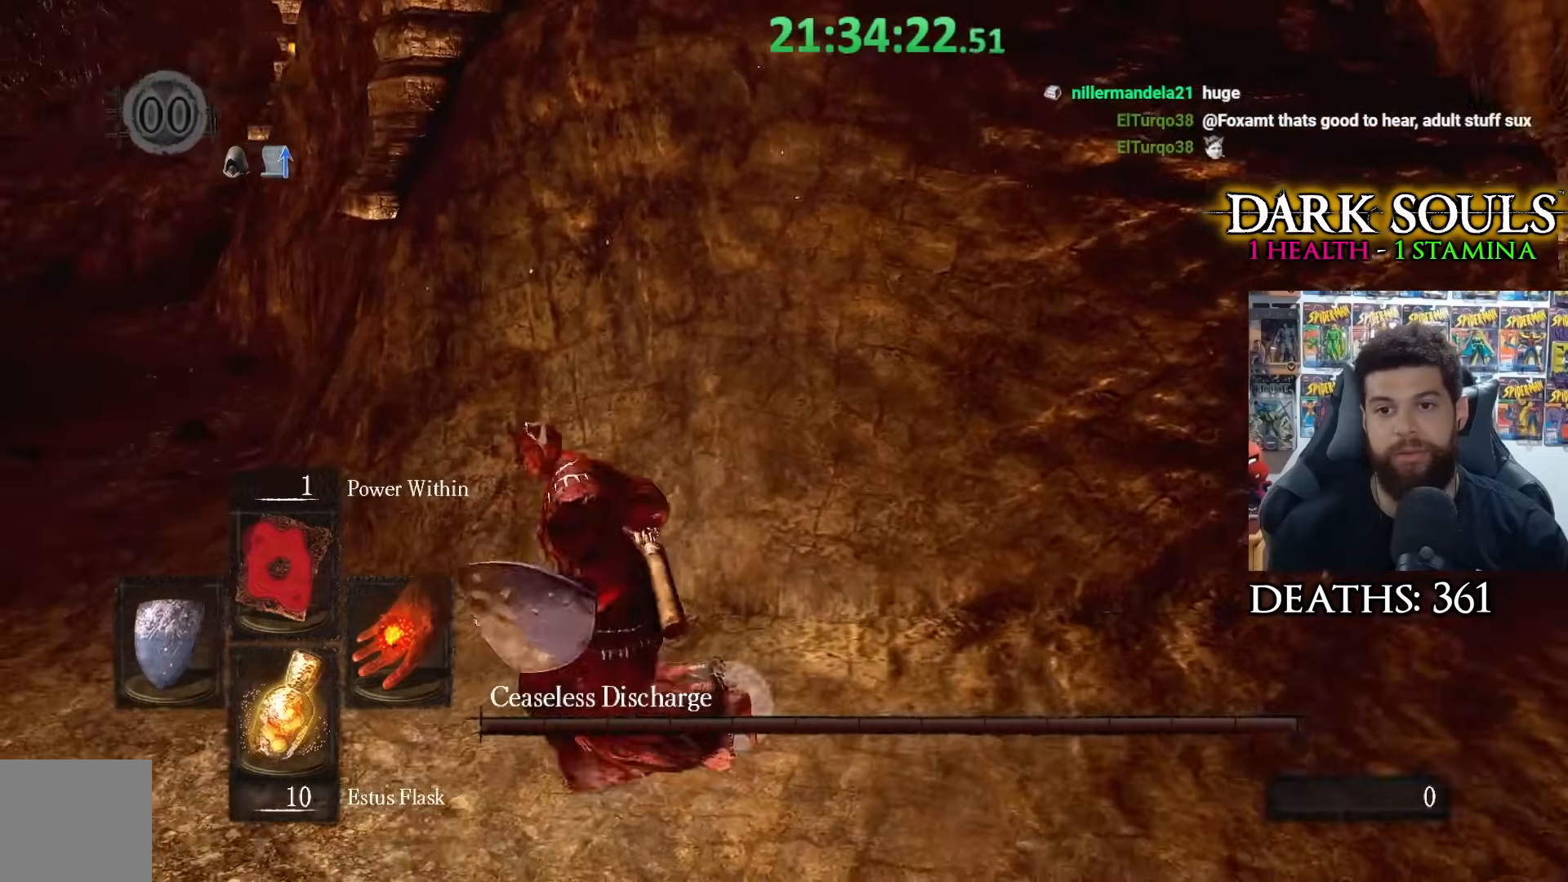
{"buttons": [], "left_stick": "down-left", "right_stick": "right", "events": []}